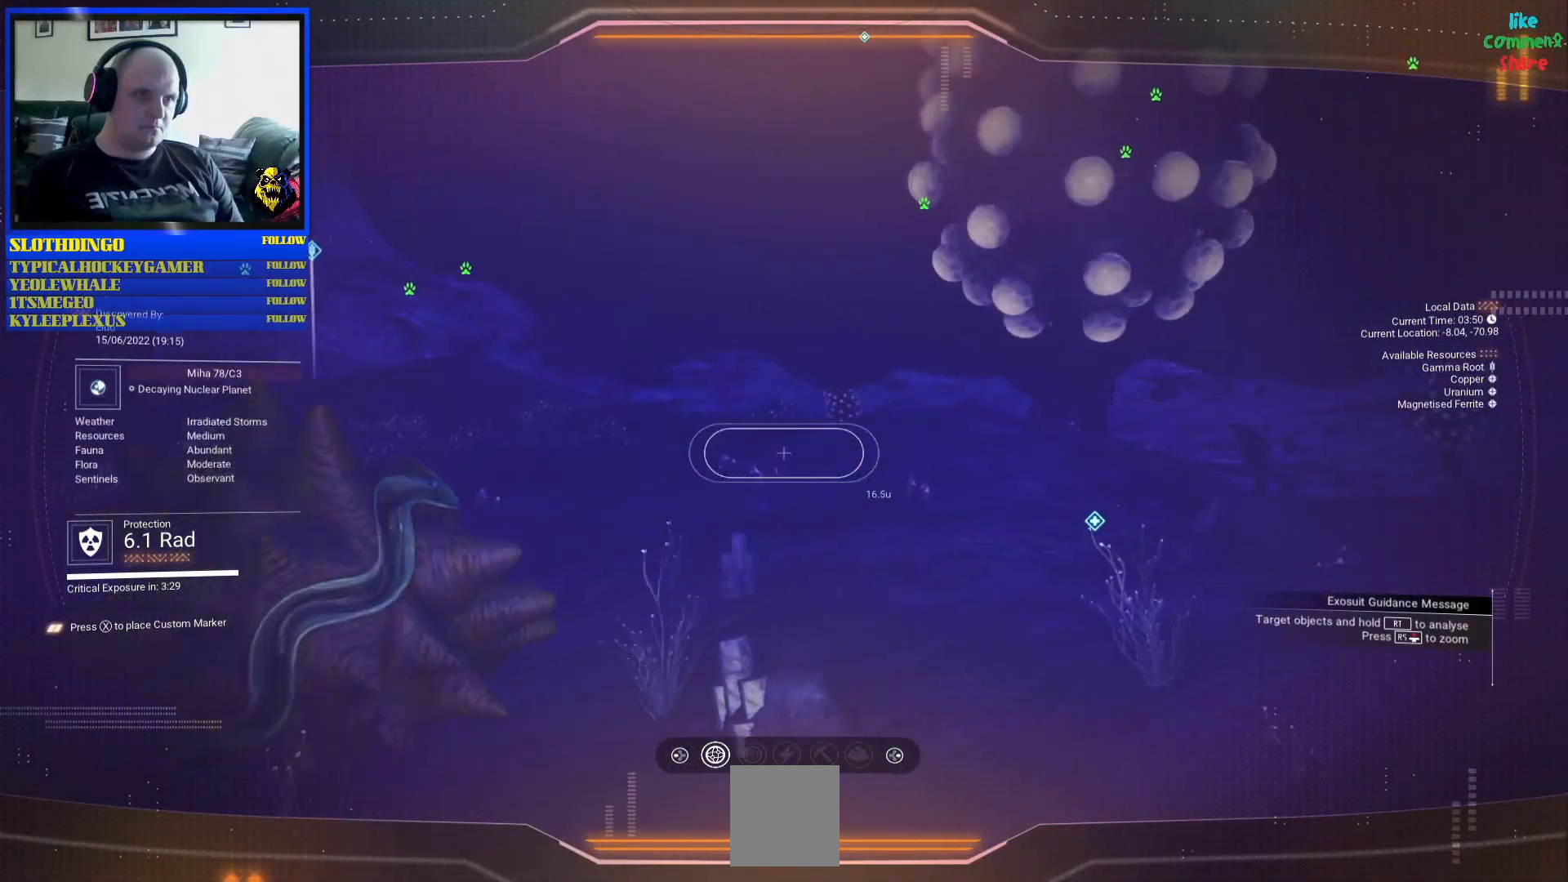
Gameplay with a controller (Xbox layout); each line is a JSON object with the inputs held at the frame after it. "events" lists button and stick changes between this image and that frame as [ms after this image, input, new state], when the widget could be followed in between. Not read: L2 L3.
{"buttons": [], "left_stick": "right", "right_stick": "center", "events": [[150, "right_stick", "up-right"], [383, "right_stick", "center"]]}
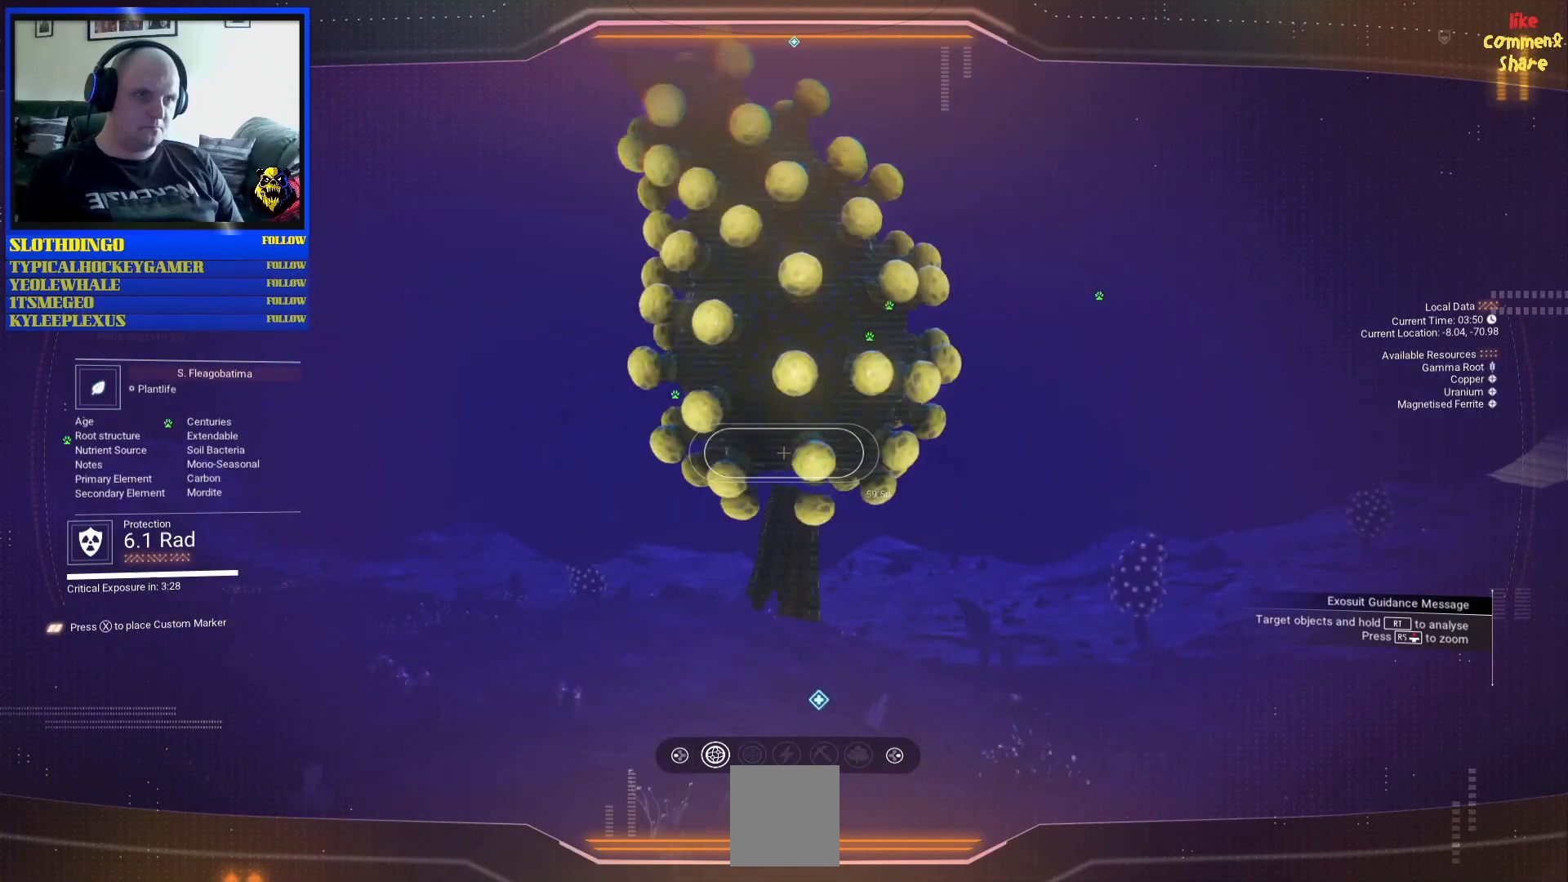
{"buttons": [], "left_stick": "right", "right_stick": "down-right", "events": [[167, "right_stick", "down"], [233, "right_stick", "down-right"]]}
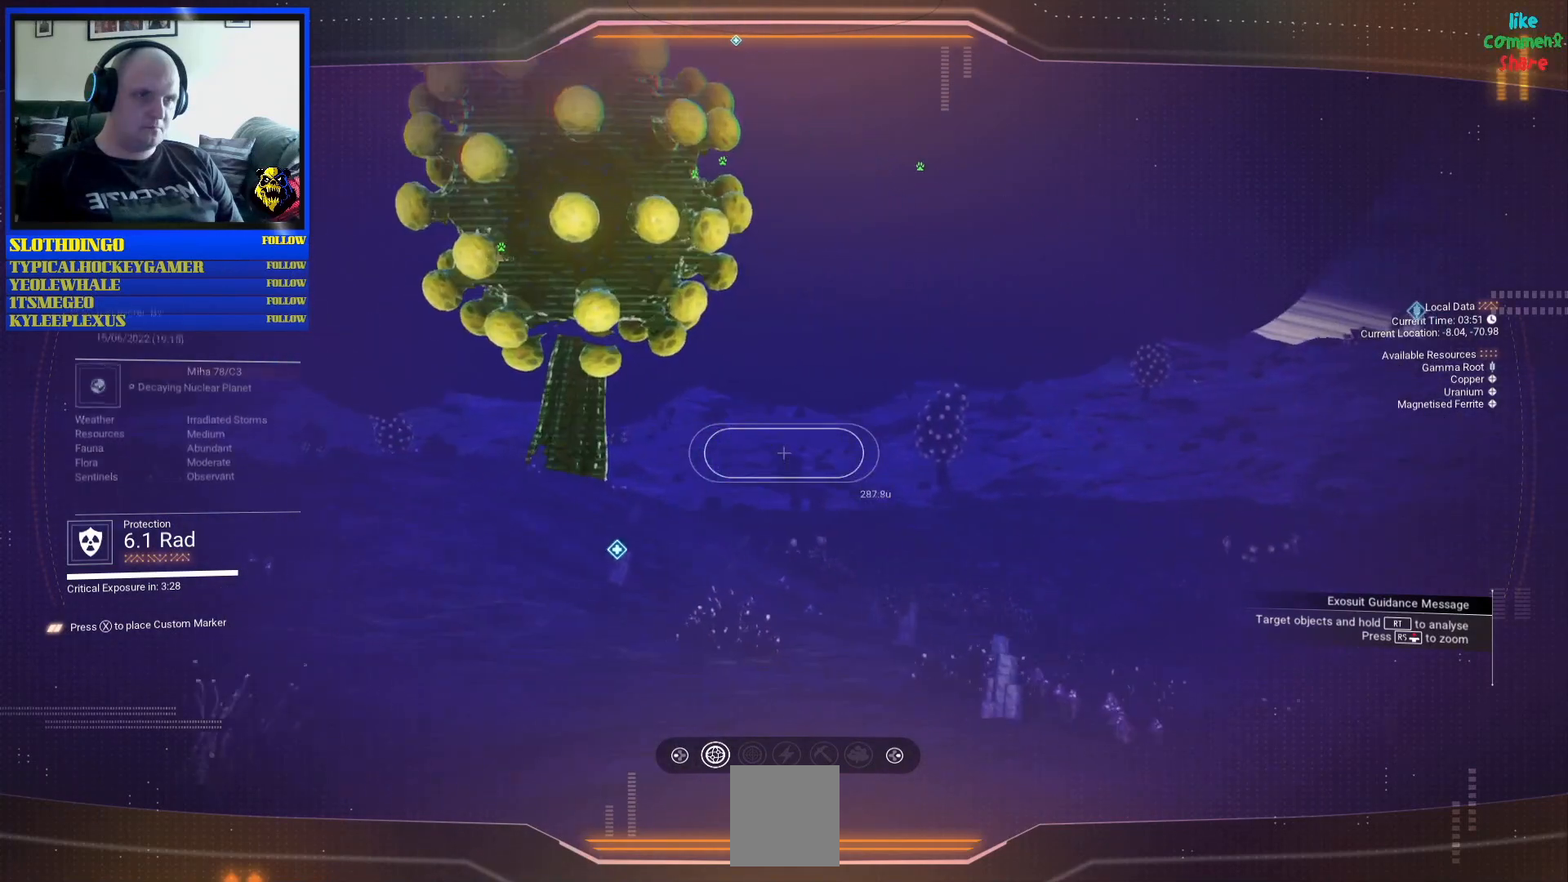
{"buttons": [], "left_stick": "right", "right_stick": "center", "events": [[333, "right_stick", "center"]]}
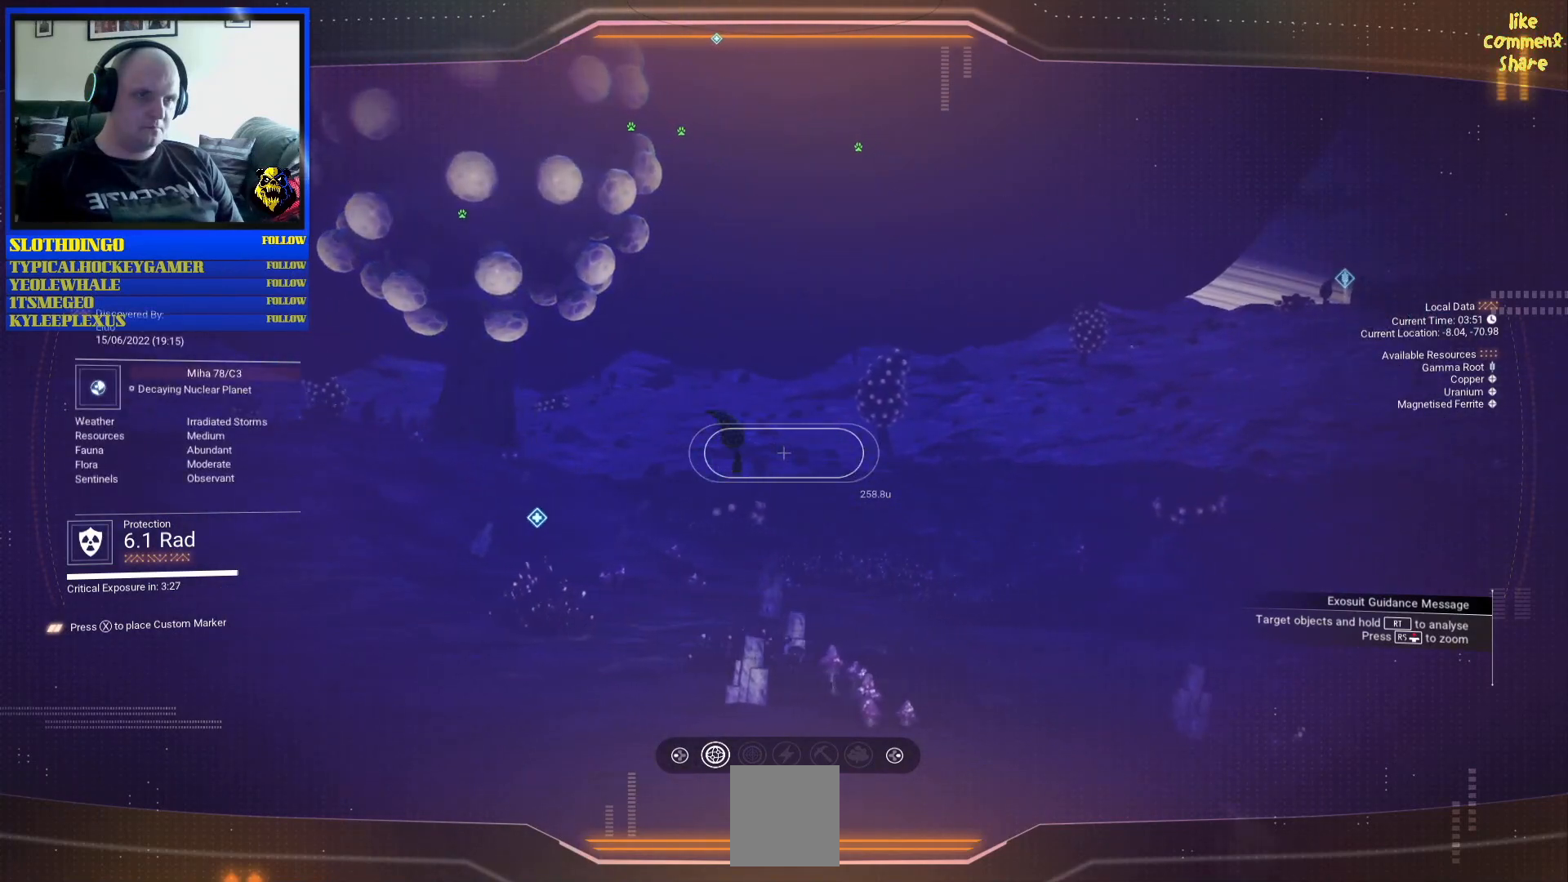
{"buttons": [], "left_stick": "right", "right_stick": "center", "events": [[67, "right_stick", "left"], [217, "right_stick", "center"]]}
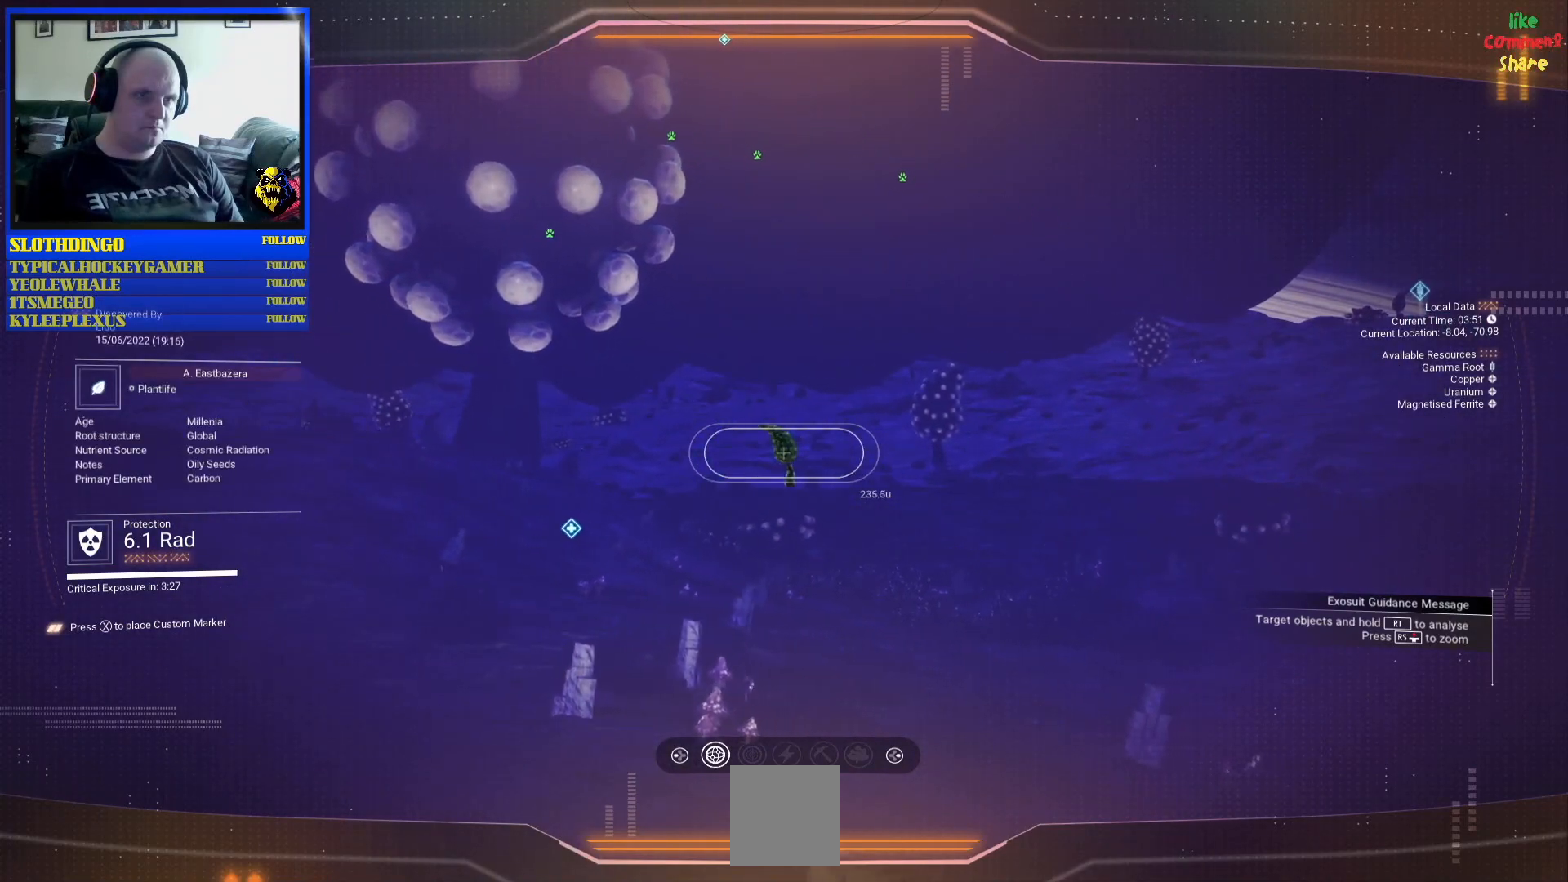
{"buttons": [], "left_stick": "up-right", "right_stick": "center", "events": [[17, "R3", "down"], [17, "left_stick", "up-right"], [83, "R3", "up"]]}
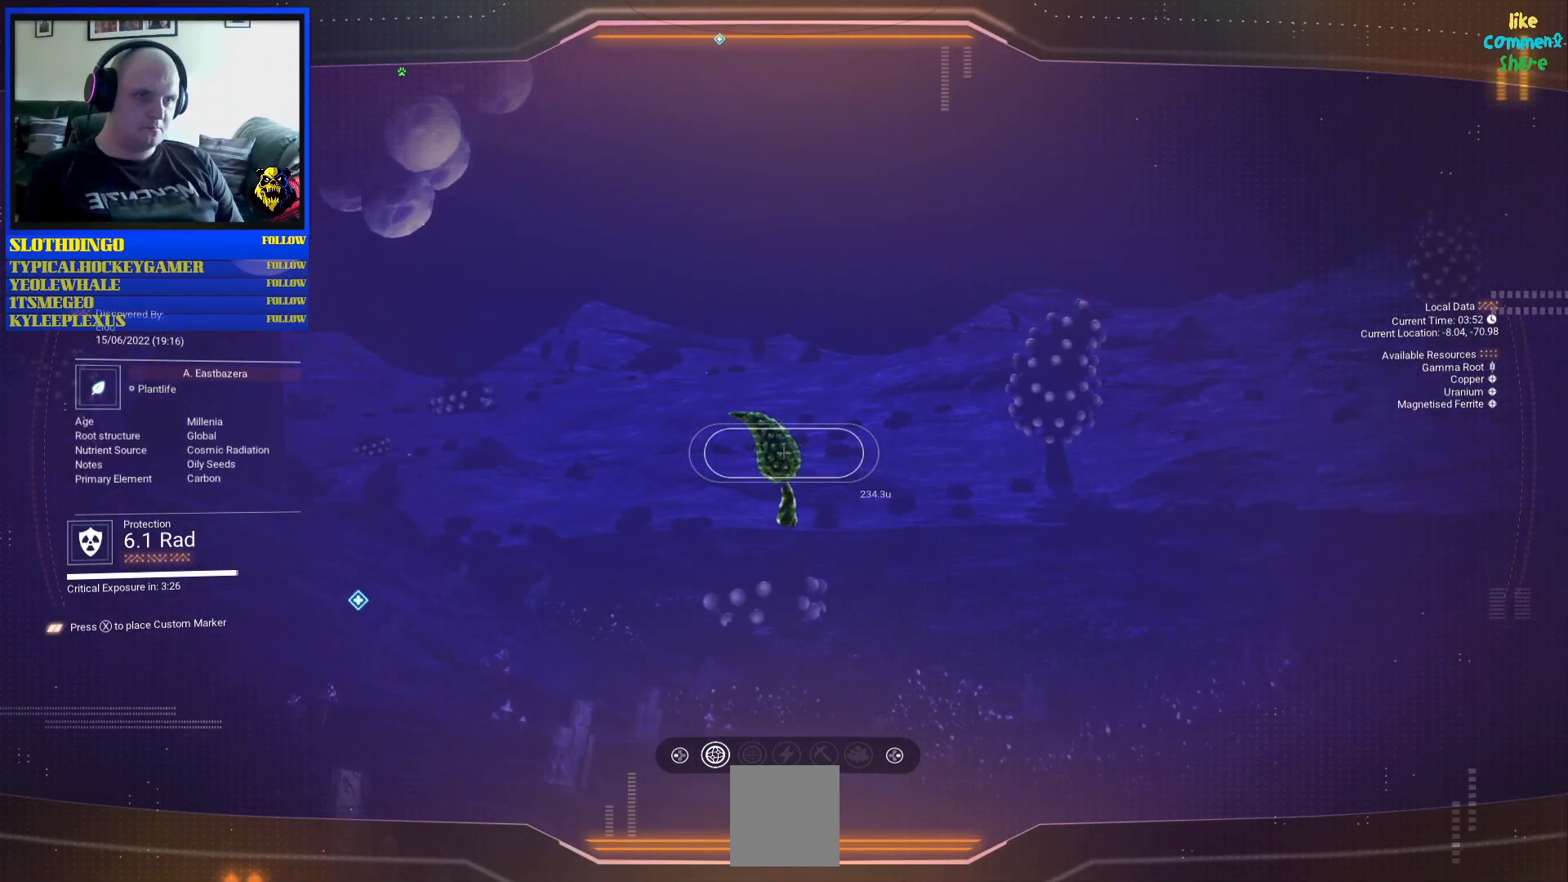
{"buttons": [], "left_stick": "right", "right_stick": "left", "events": [[17, "left_stick", "up"], [100, "right_stick", "left"], [183, "left_stick", "up-right"], [317, "left_stick", "right"]]}
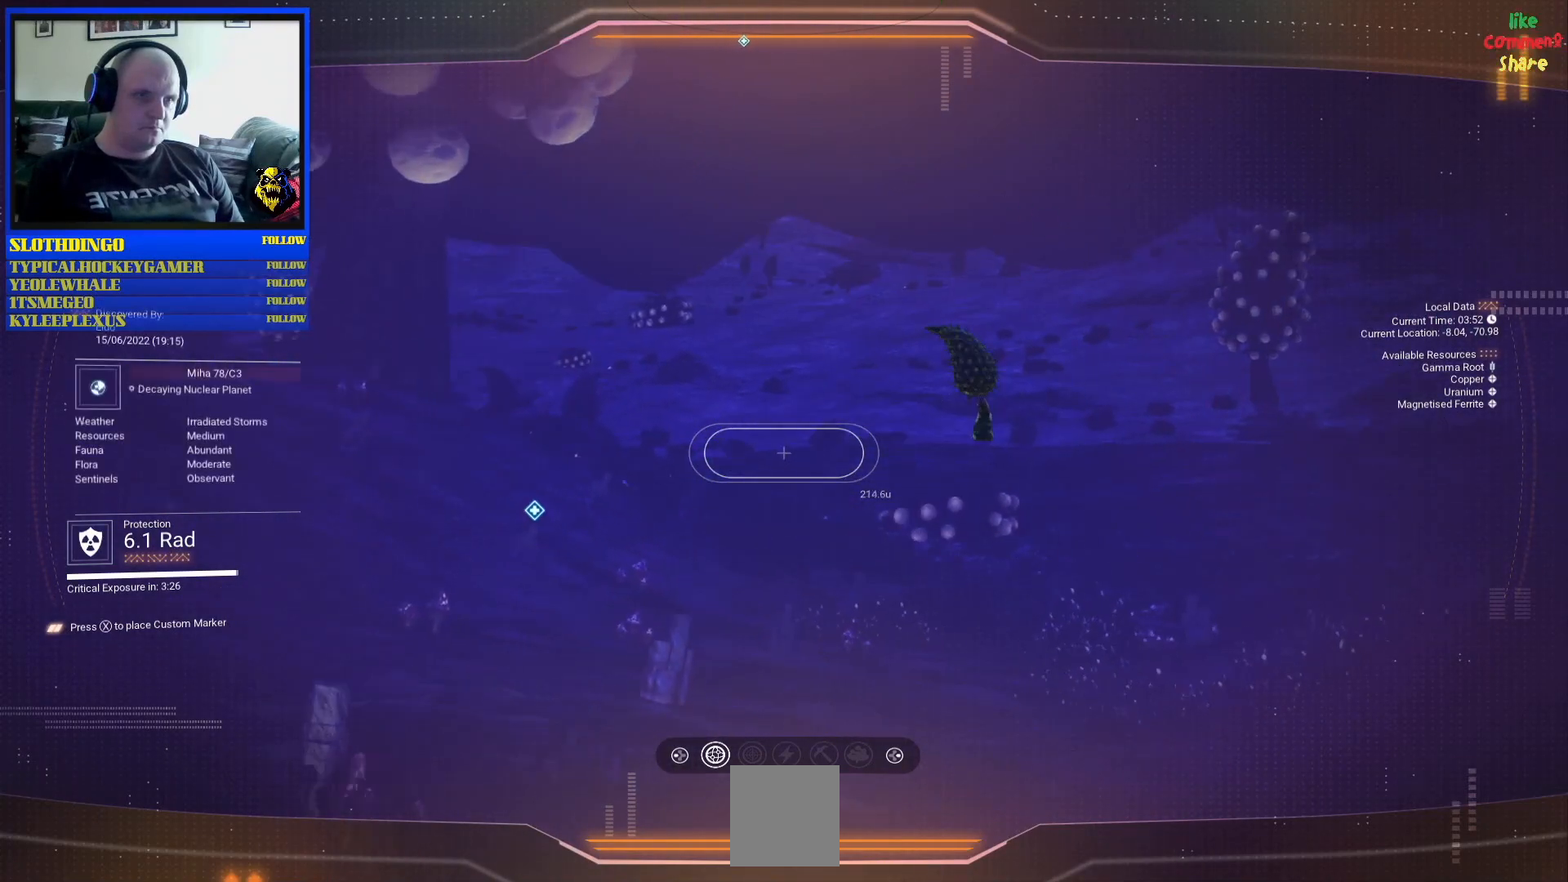
{"buttons": [], "left_stick": "up-right", "right_stick": "down-right", "events": [[117, "left_stick", "up-right"], [317, "right_stick", "center"], [367, "right_stick", "down-right"]]}
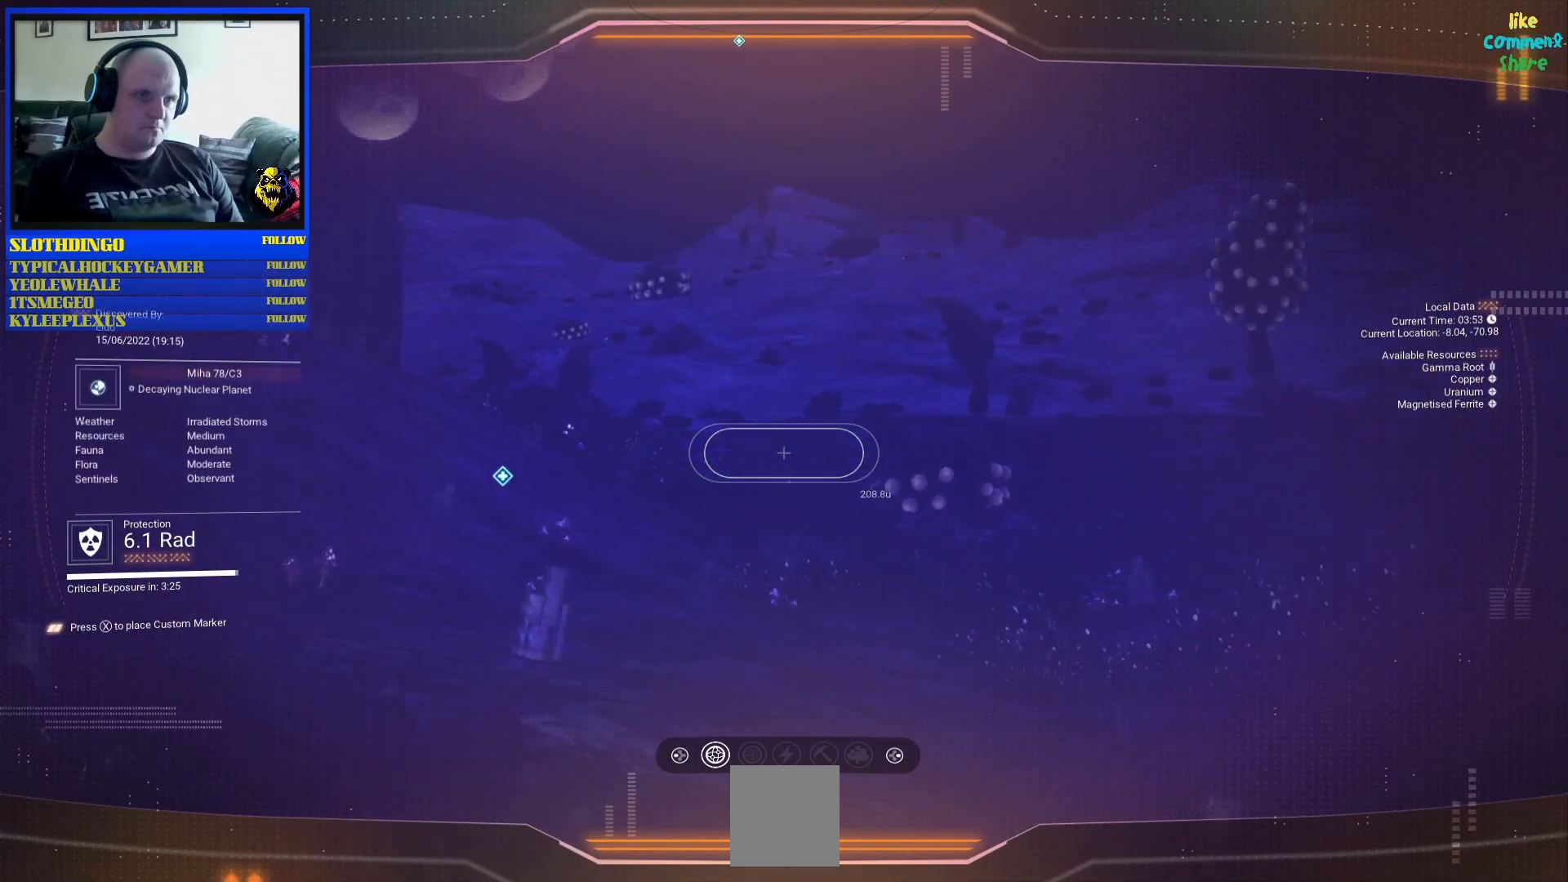
{"buttons": [], "left_stick": "up-right", "right_stick": "center", "events": [[133, "right_stick", "center"], [233, "right_stick", "up"], [350, "right_stick", "center"]]}
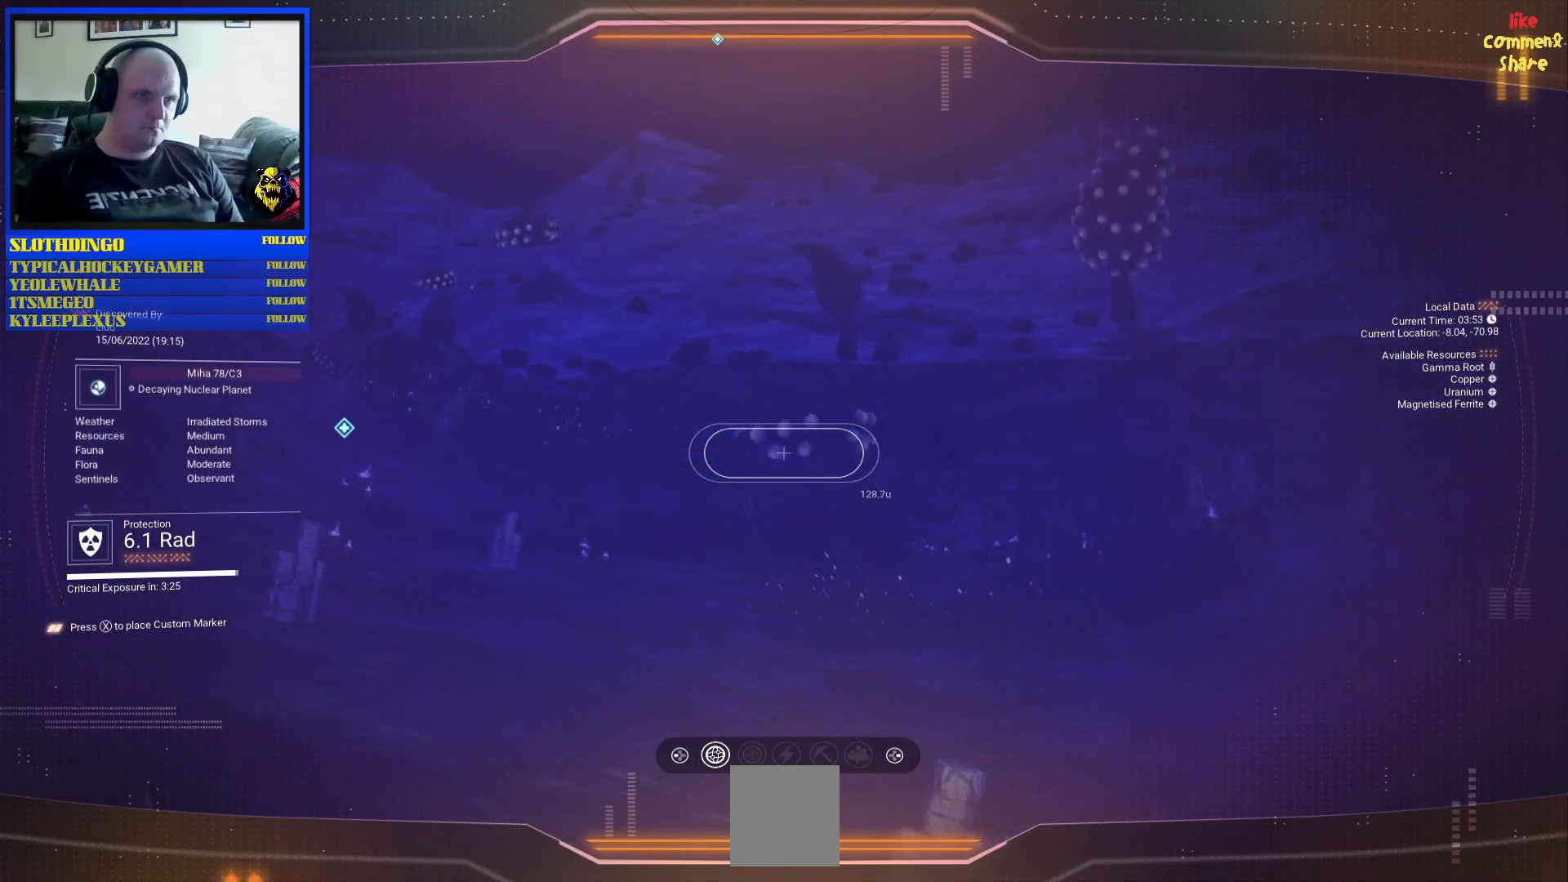
{"buttons": [], "left_stick": "up", "right_stick": "center", "events": [[133, "right_stick", "up-right"], [283, "right_stick", "center"], [333, "left_stick", "up"]]}
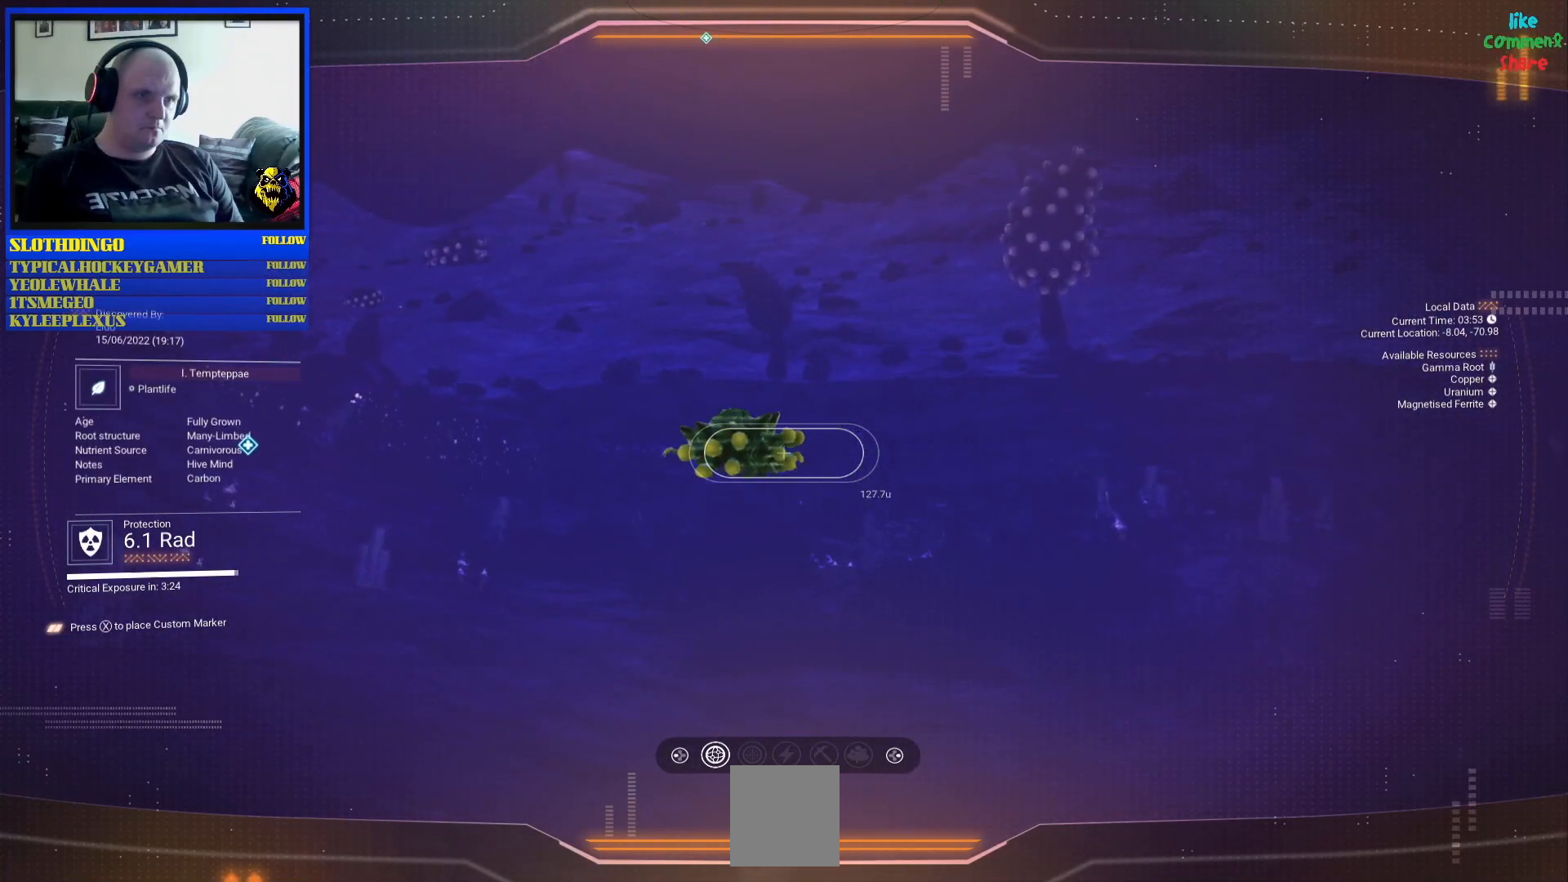
{"buttons": [], "left_stick": "up", "right_stick": "center", "events": [[250, "right_stick", "up-right"], [483, "right_stick", "center"]]}
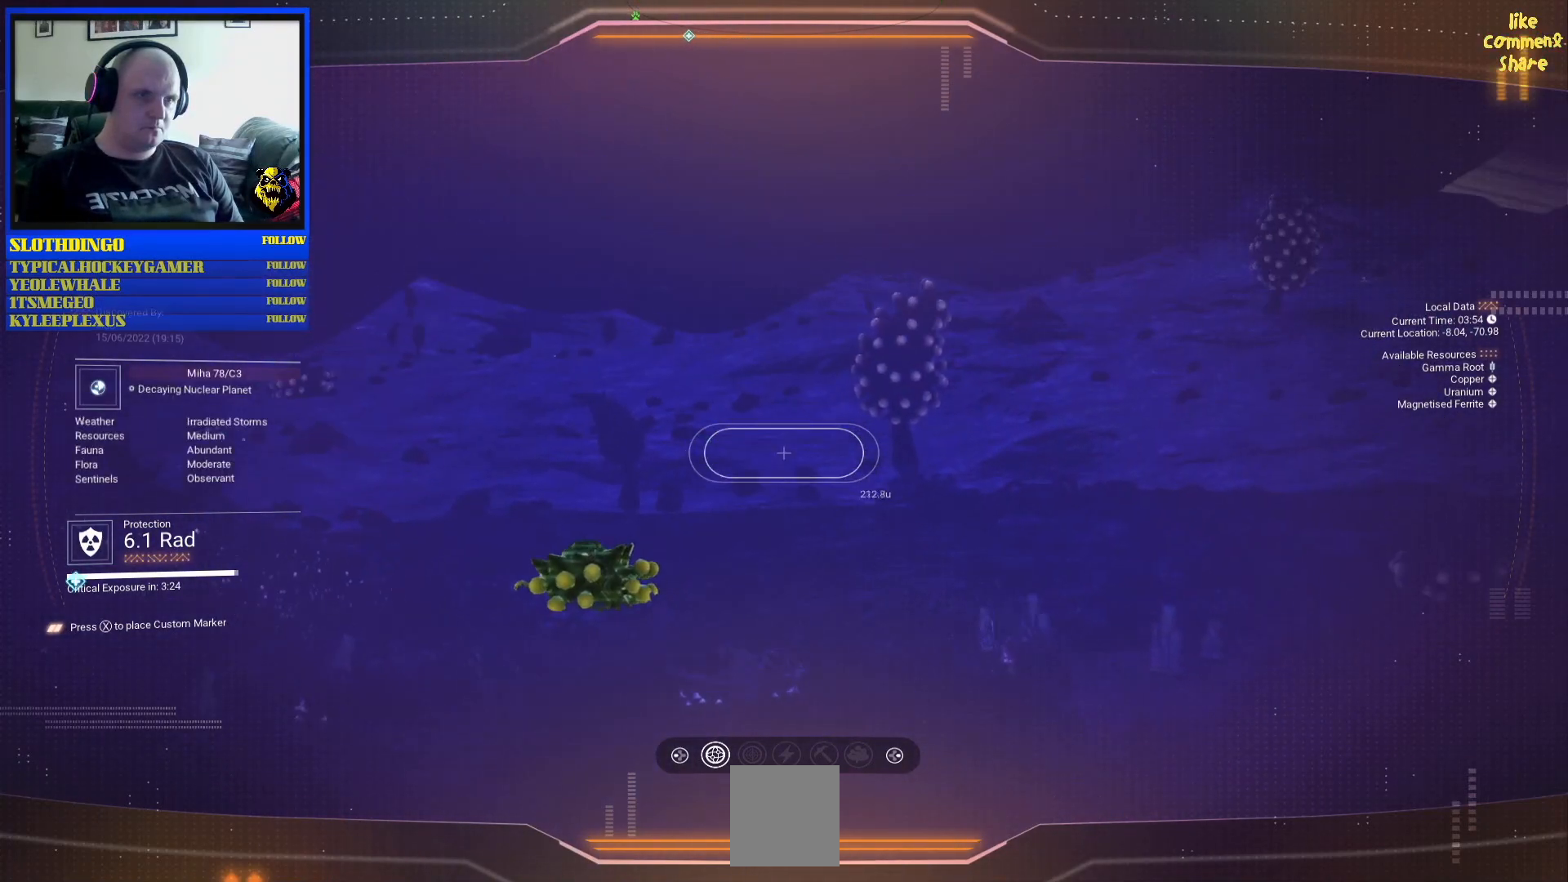
{"buttons": [], "left_stick": "up", "right_stick": "right", "events": [[117, "right_stick", "up-right"], [267, "right_stick", "right"]]}
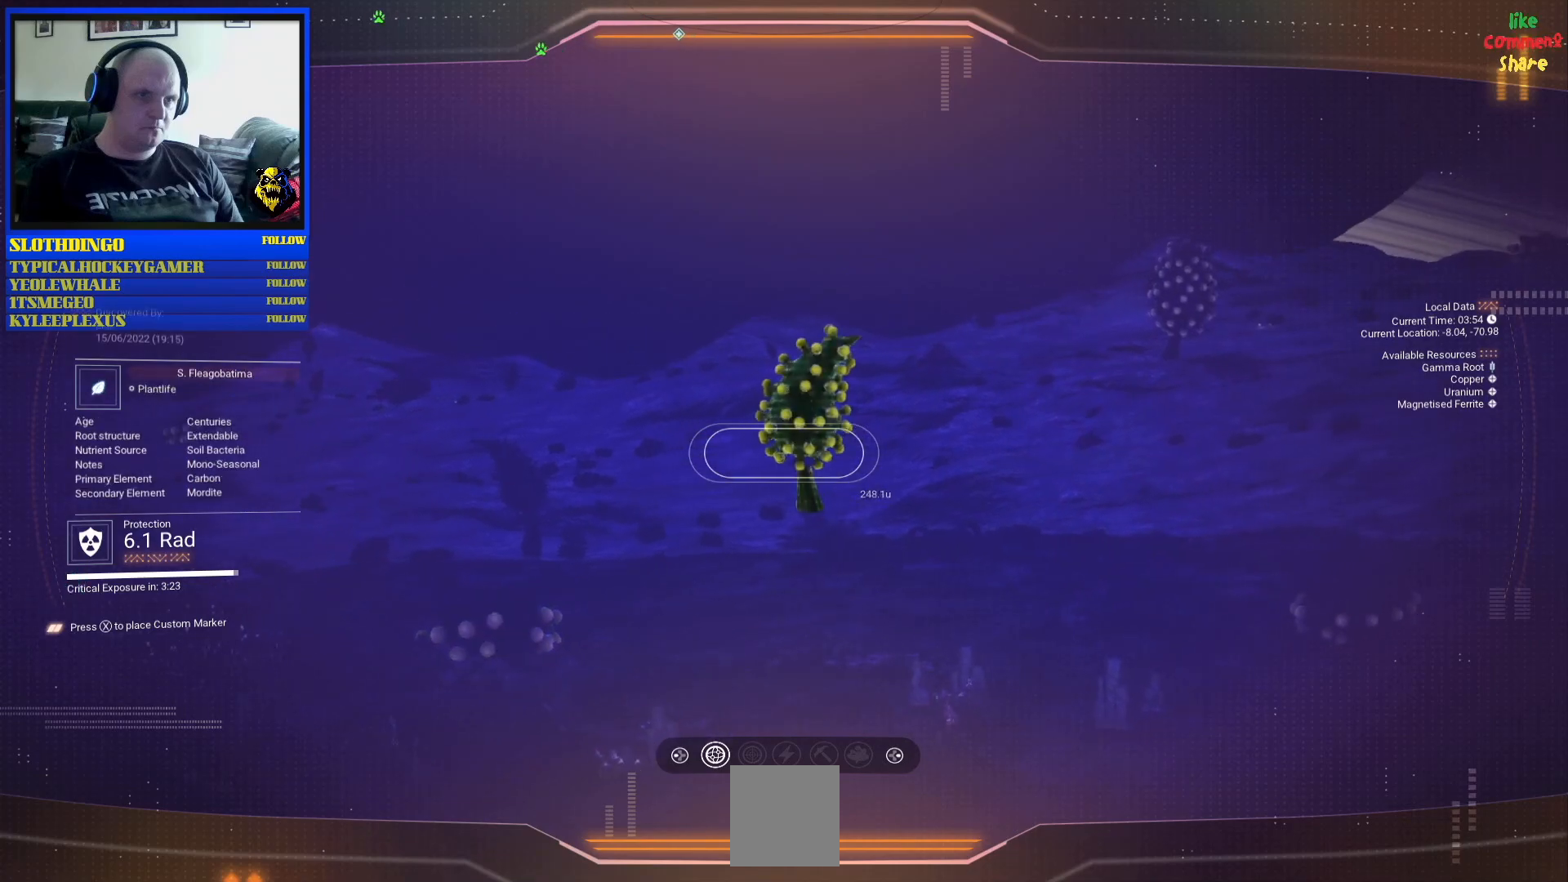
{"buttons": [], "left_stick": "up", "right_stick": "right", "events": []}
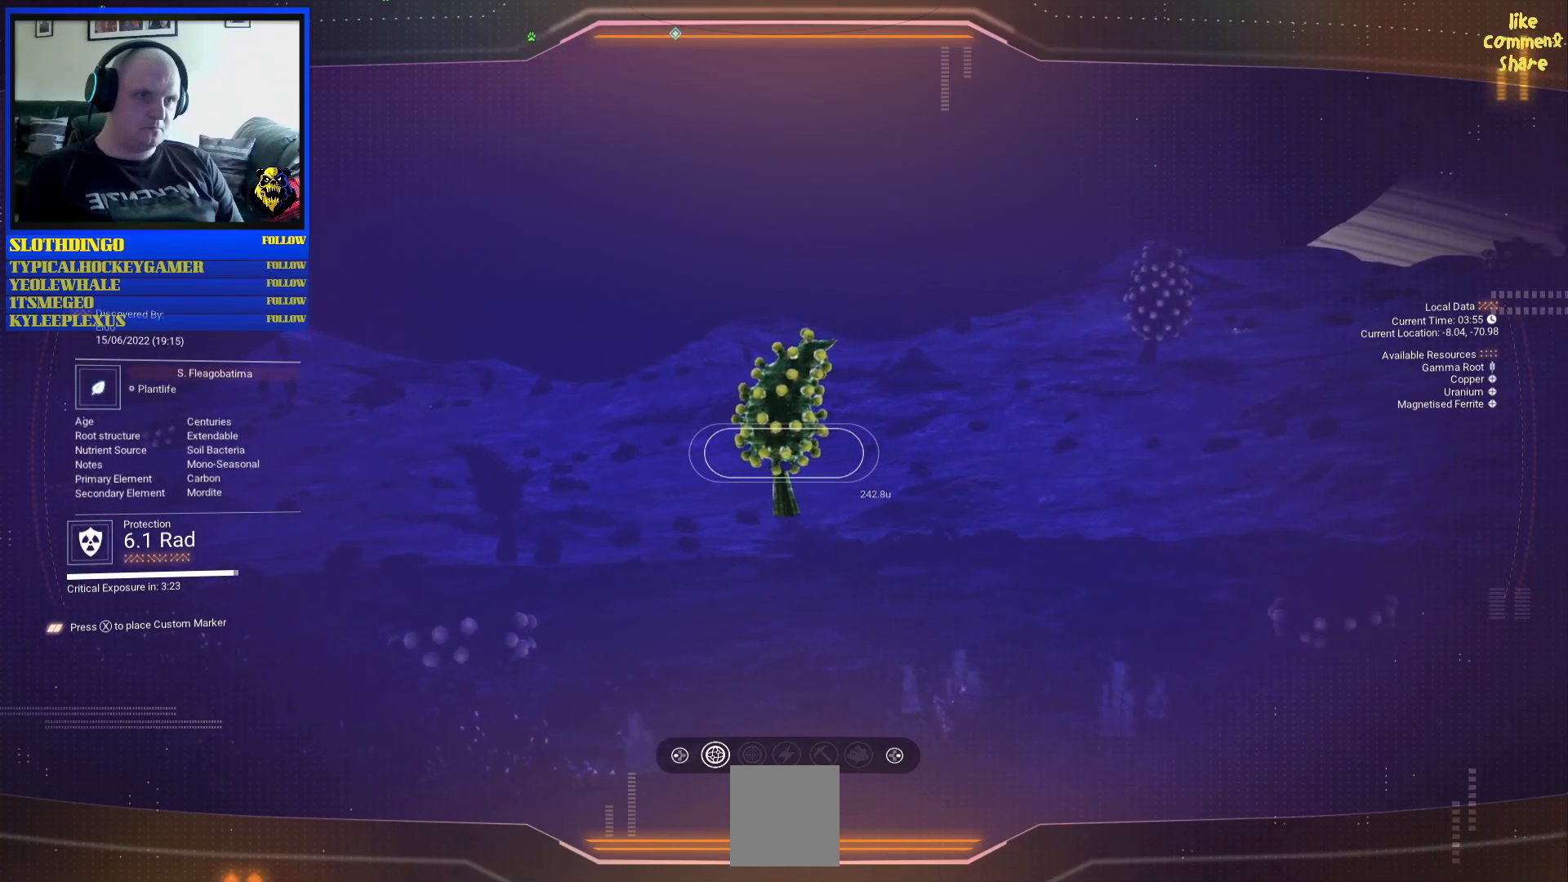
{"buttons": [], "left_stick": "up", "right_stick": "right", "events": [[250, "right_stick", "down"], [433, "right_stick", "center"], [500, "right_stick", "right"]]}
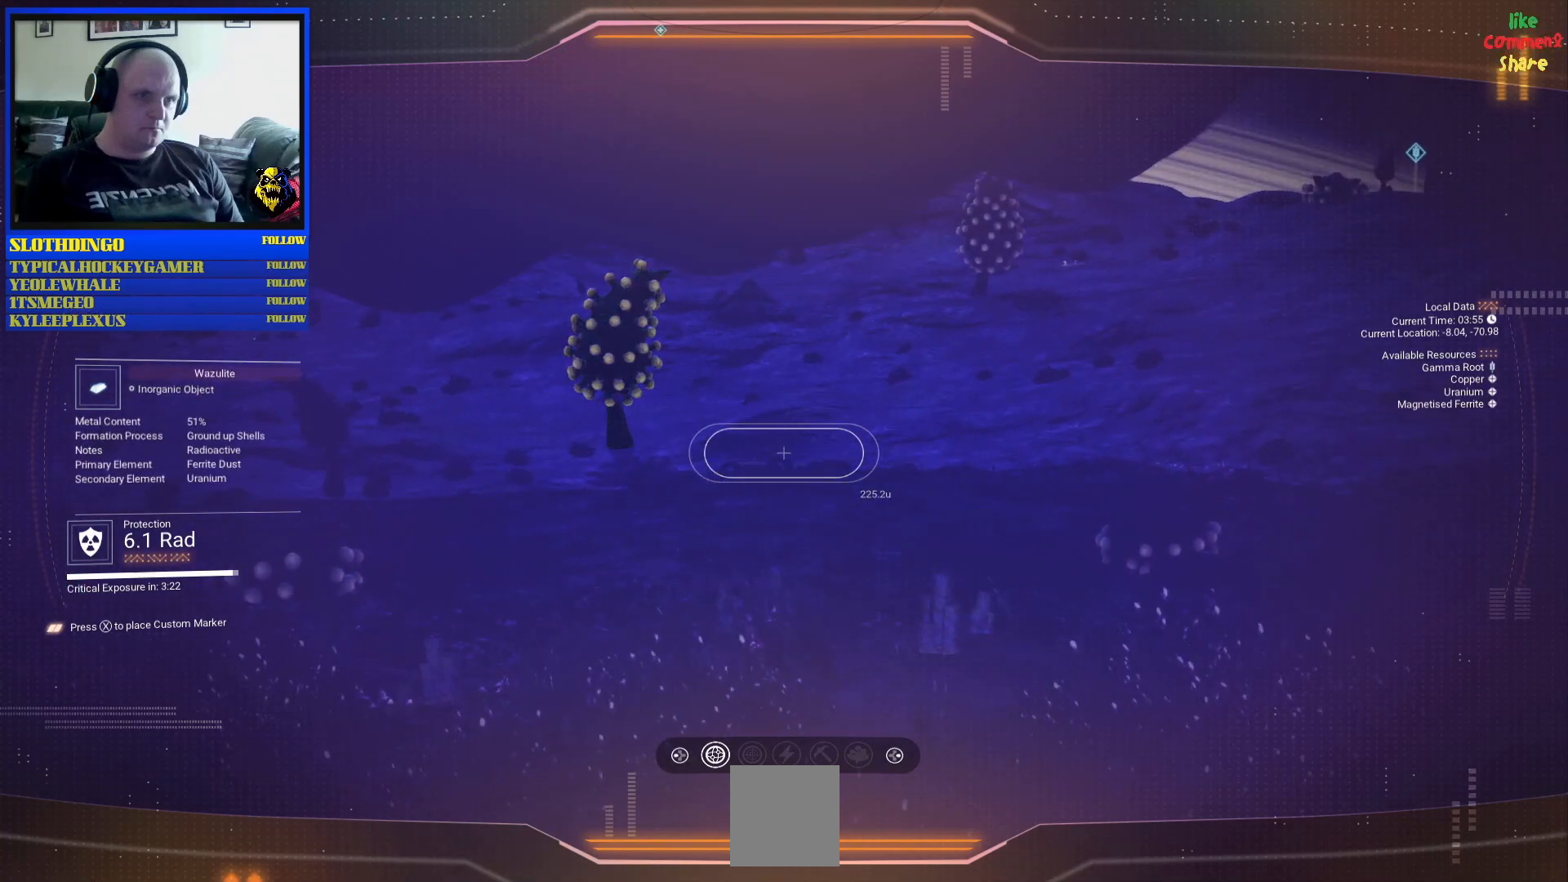
{"buttons": [], "left_stick": "up", "right_stick": "center", "events": [[500, "right_stick", "center"]]}
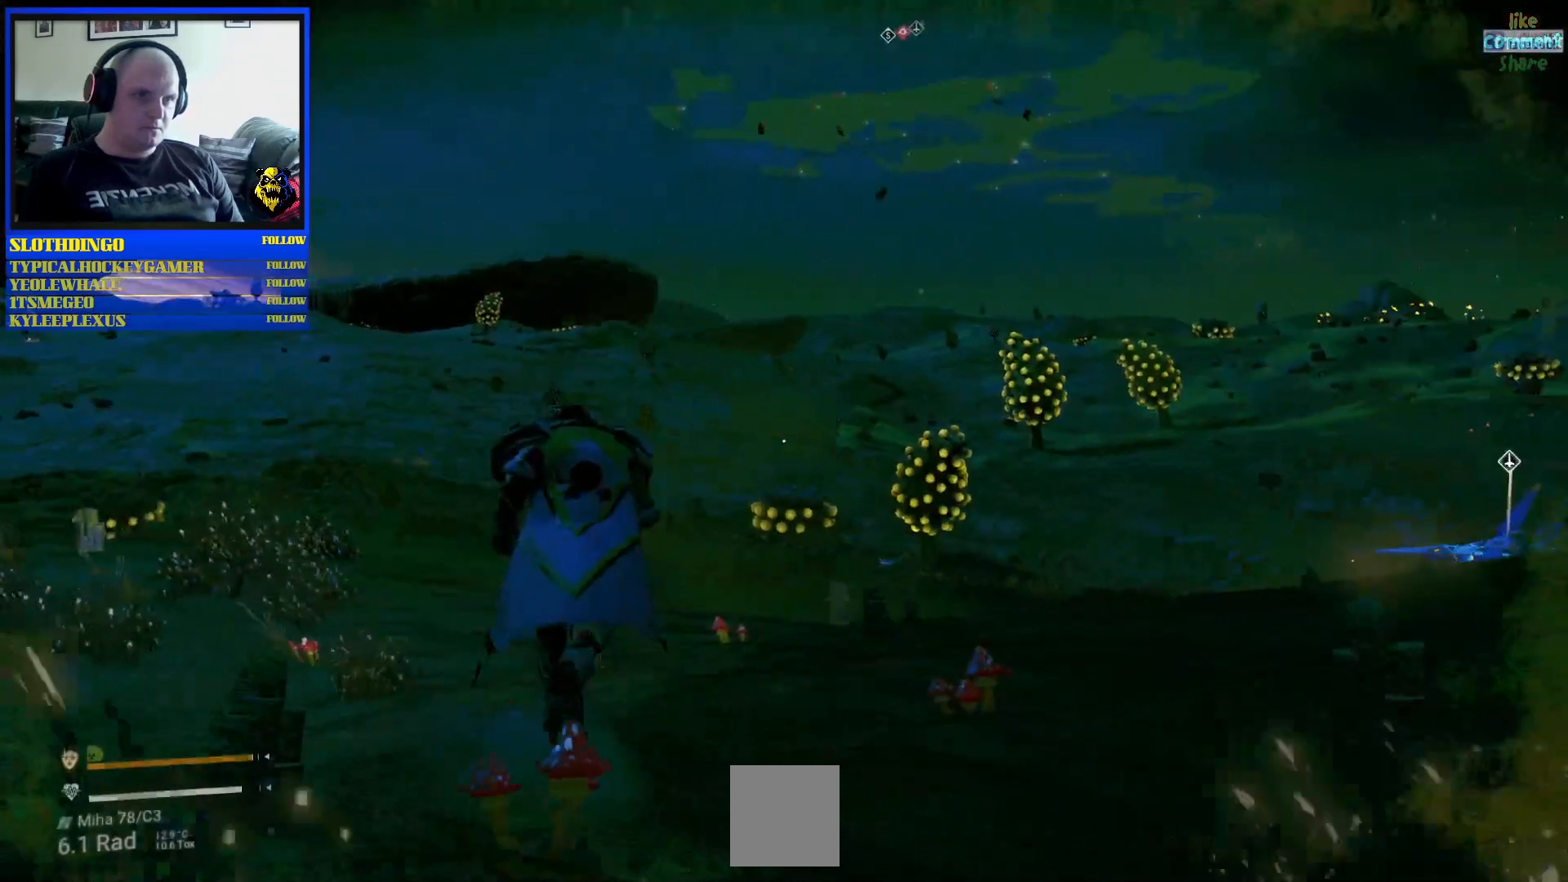
{"buttons": [], "left_stick": "up", "right_stick": "right", "events": [[333, "R3", "down"], [500, "R3", "up"], [500, "right_stick", "right"]]}
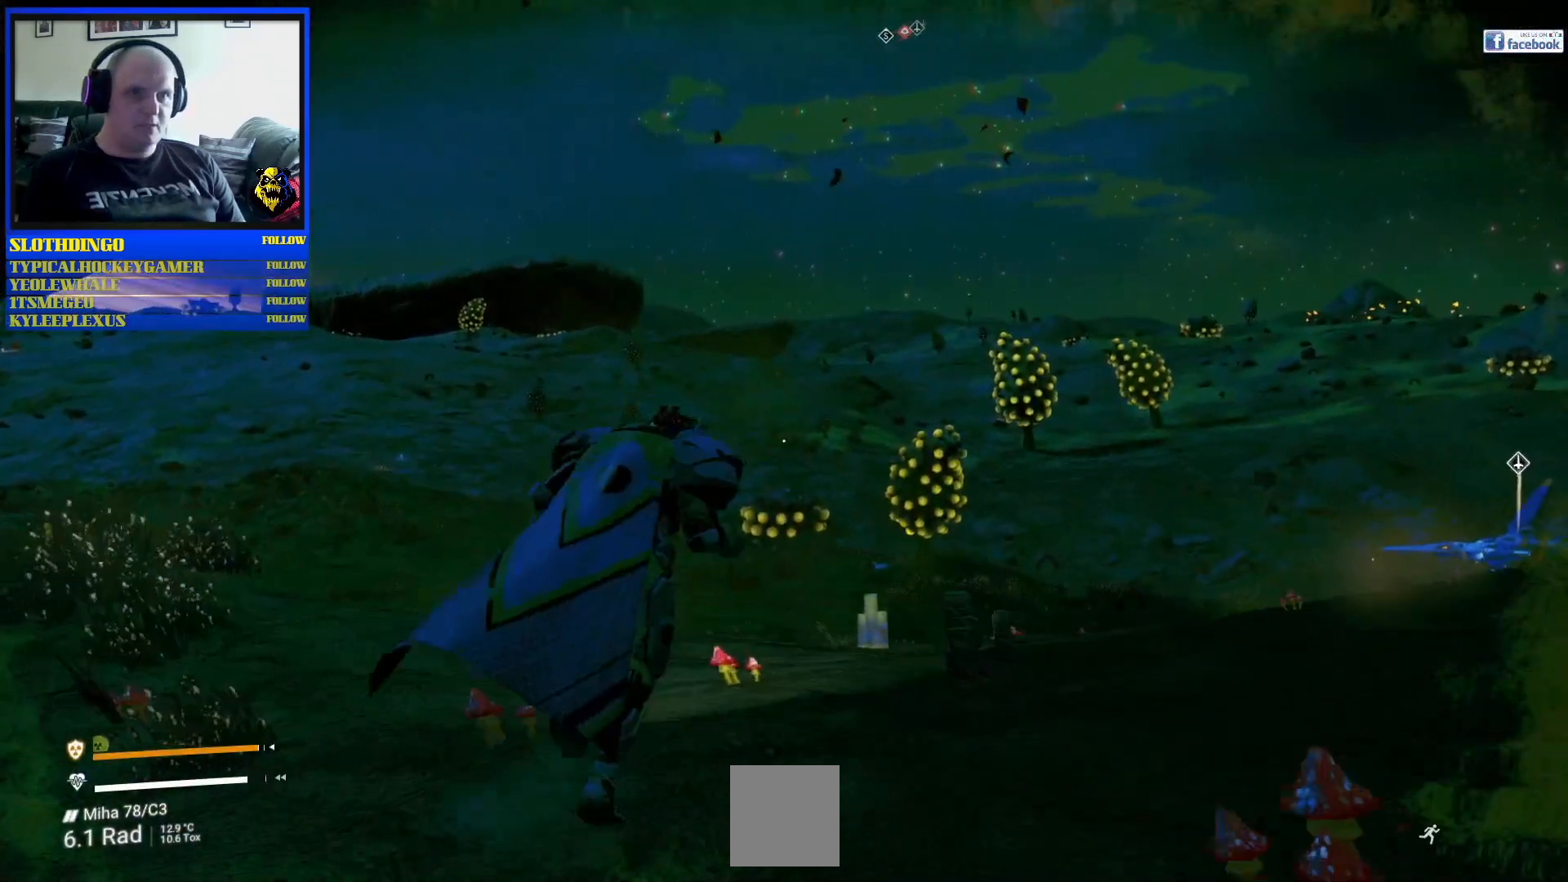
{"buttons": [], "left_stick": "up", "right_stick": "center", "events": [[100, "right_stick", "center"]]}
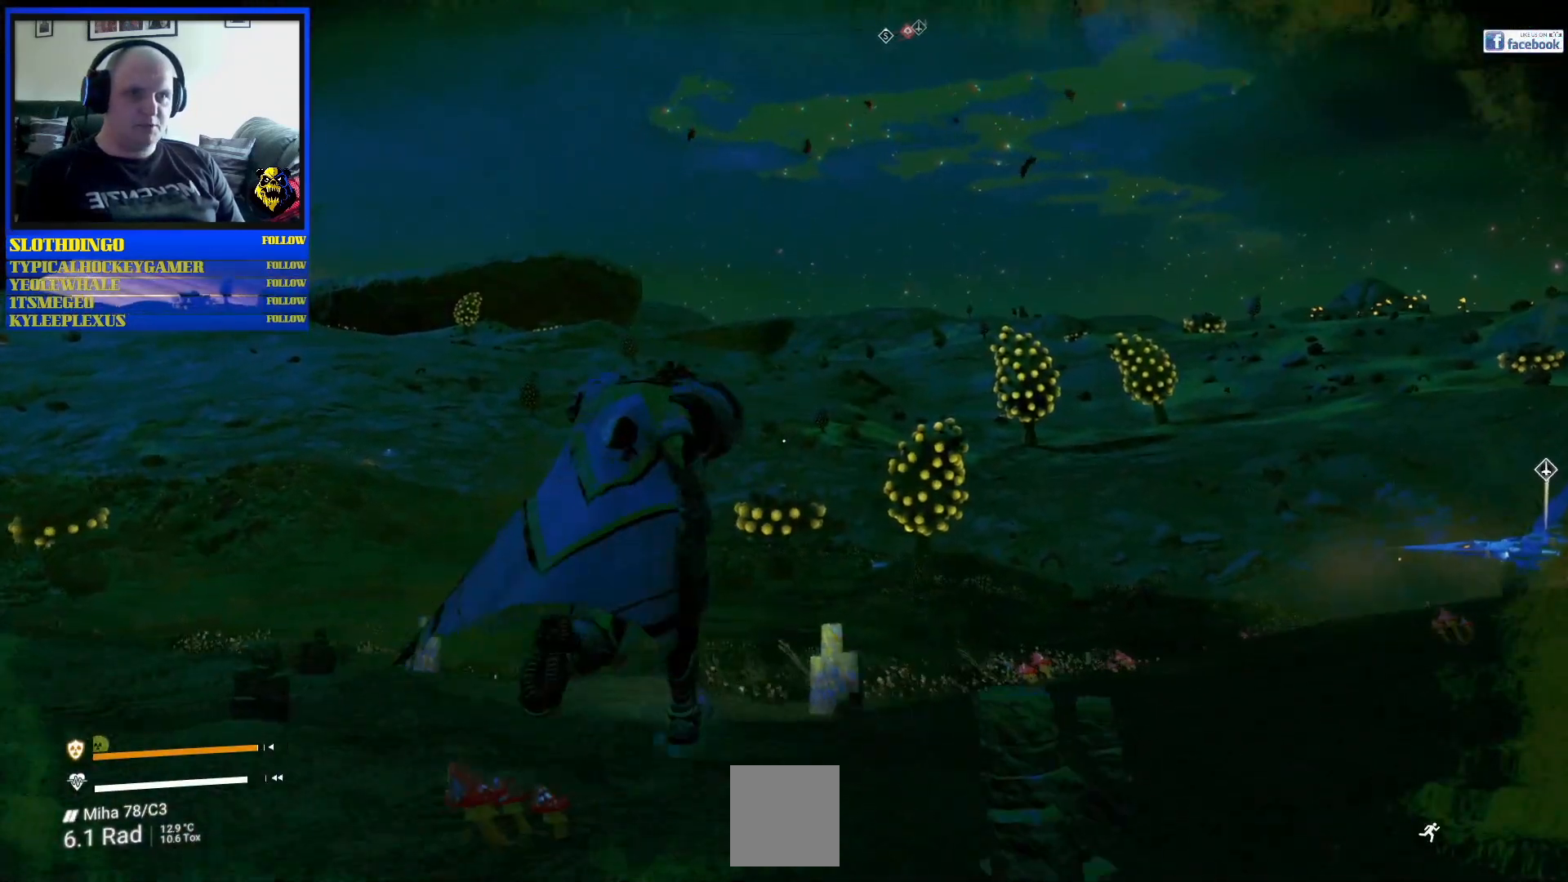
{"buttons": [], "left_stick": "up", "right_stick": "right", "events": [[317, "right_stick", "right"]]}
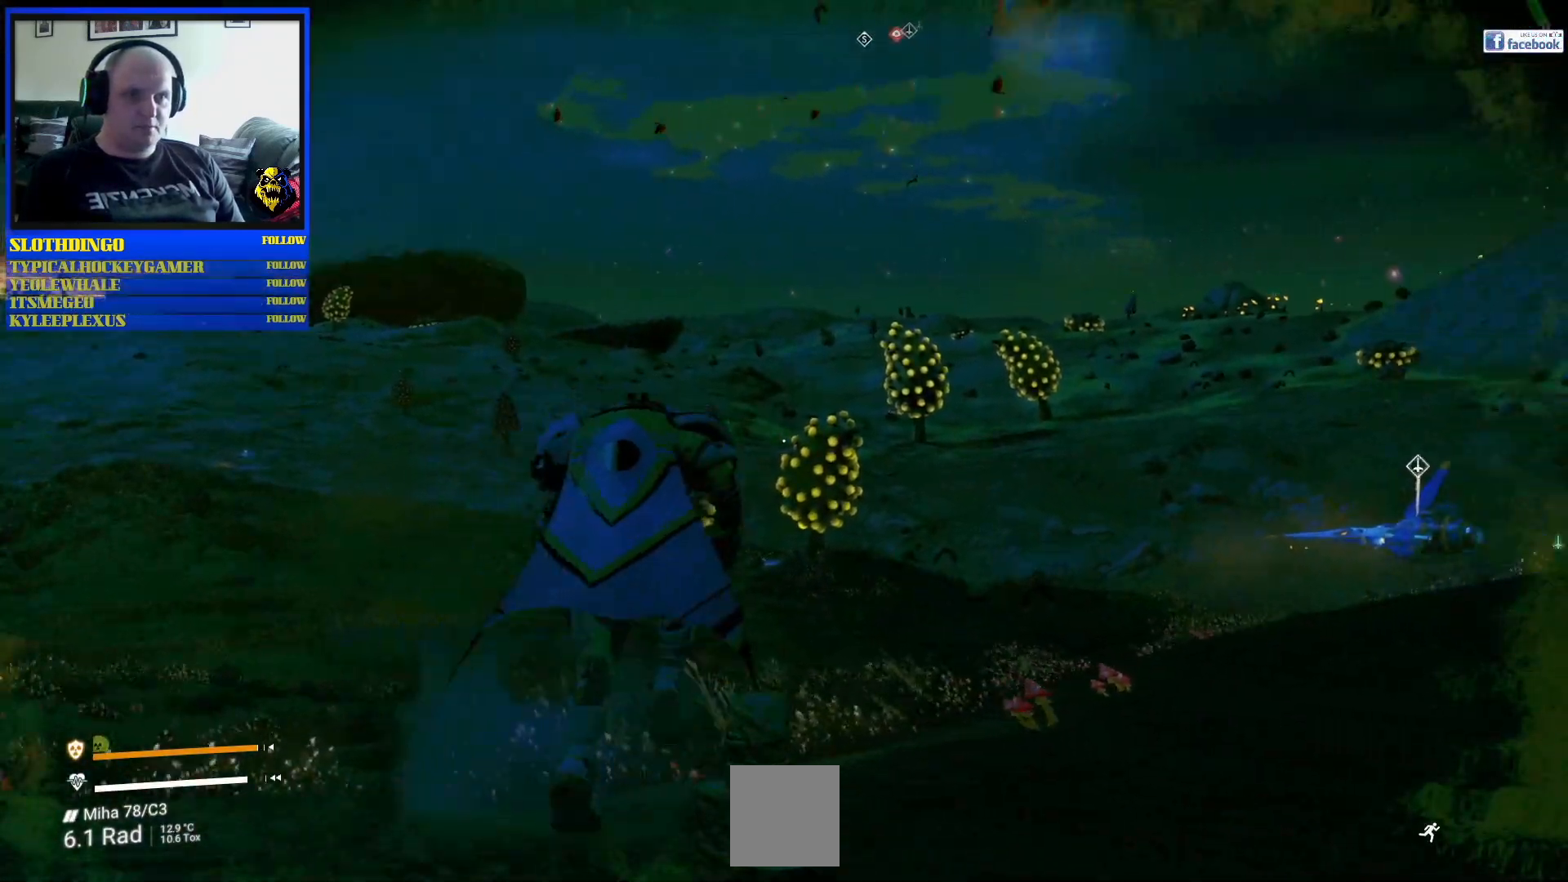
{"buttons": [], "left_stick": "up", "right_stick": "center", "events": [[333, "right_stick", "center"]]}
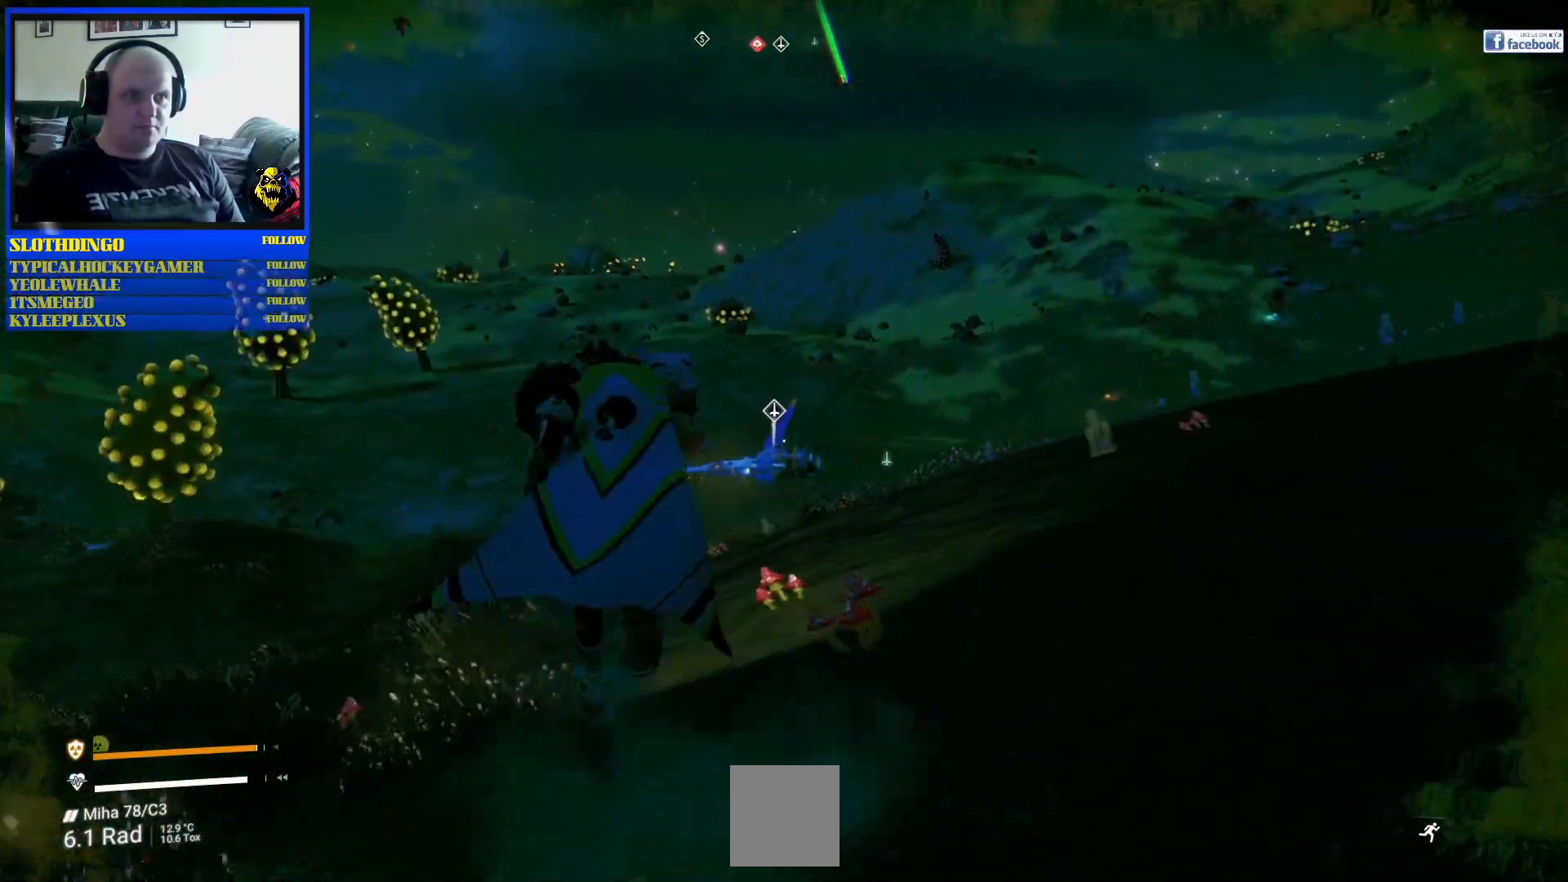
{"buttons": [], "left_stick": "up", "right_stick": "center", "events": []}
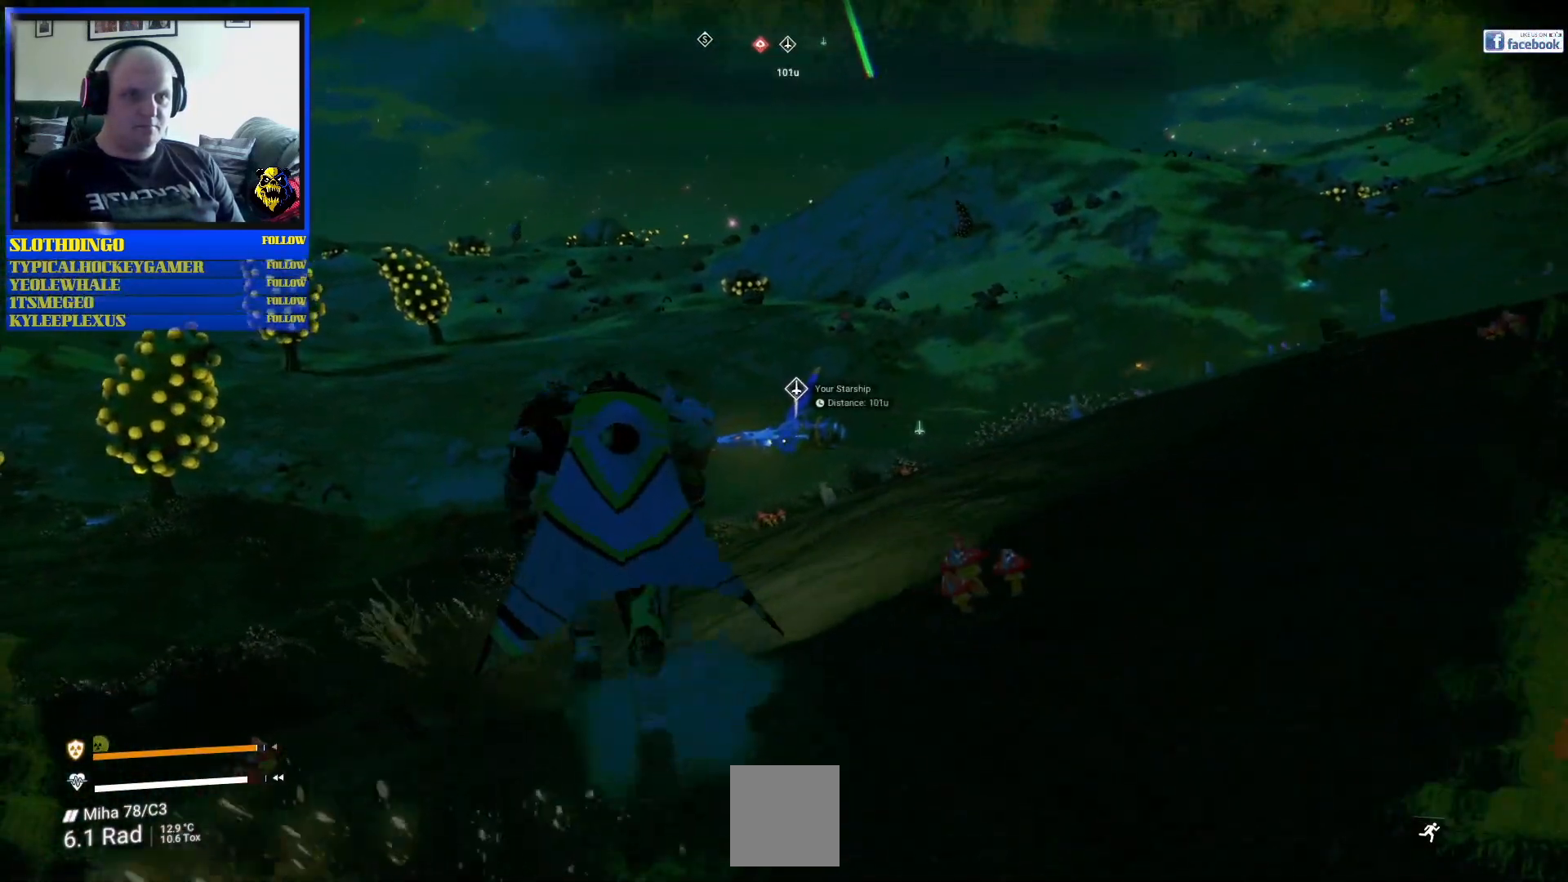
{"buttons": [], "left_stick": "up", "right_stick": "up-left", "events": [[317, "right_stick", "up-left"]]}
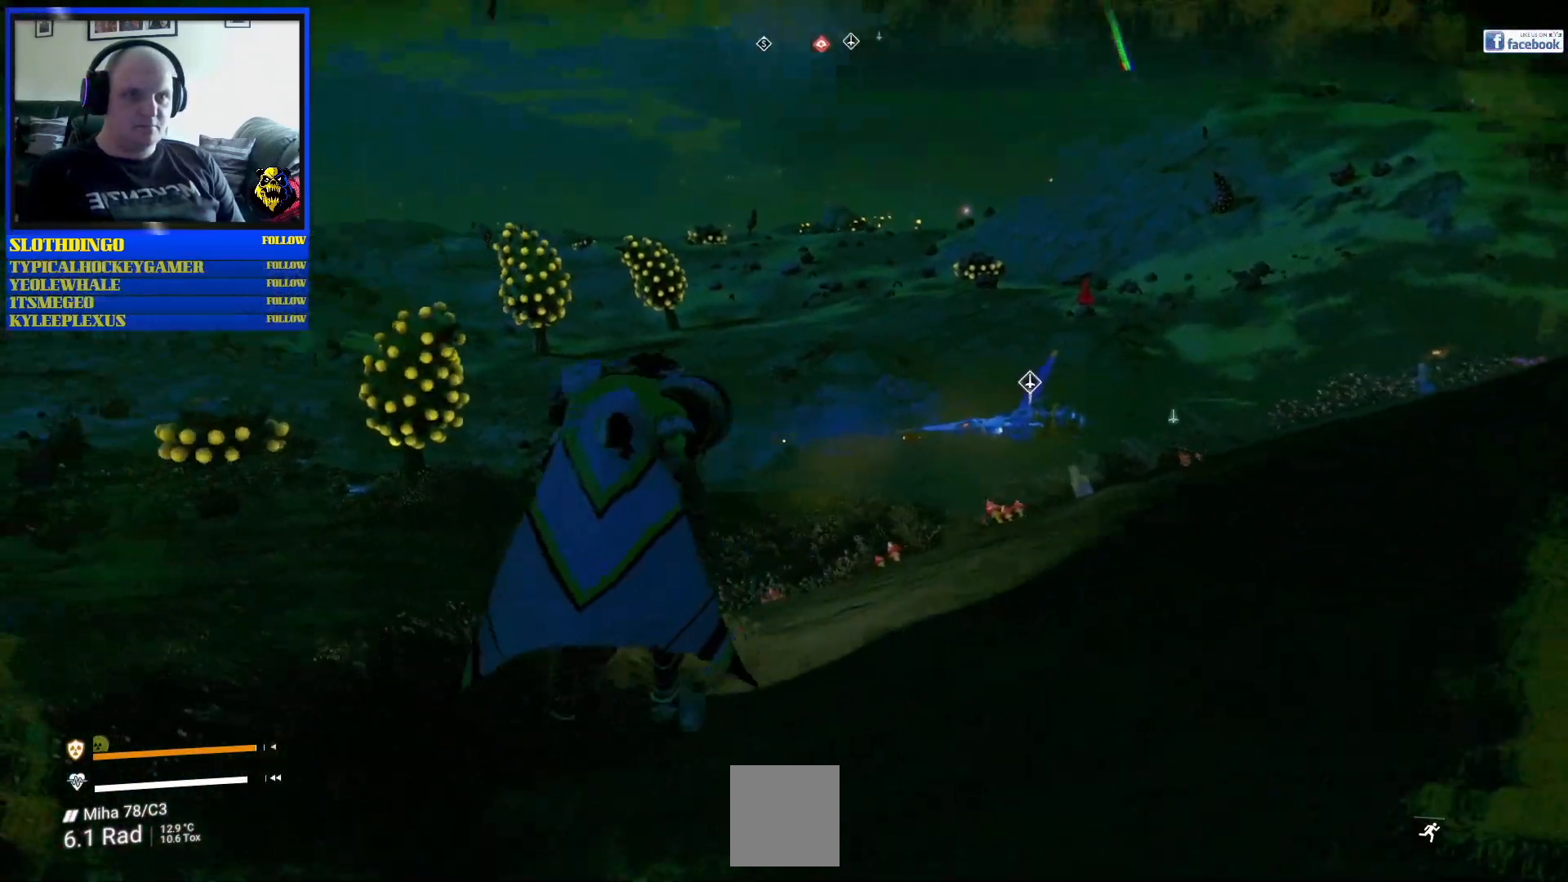
{"buttons": [], "left_stick": "up", "right_stick": "up-left", "events": []}
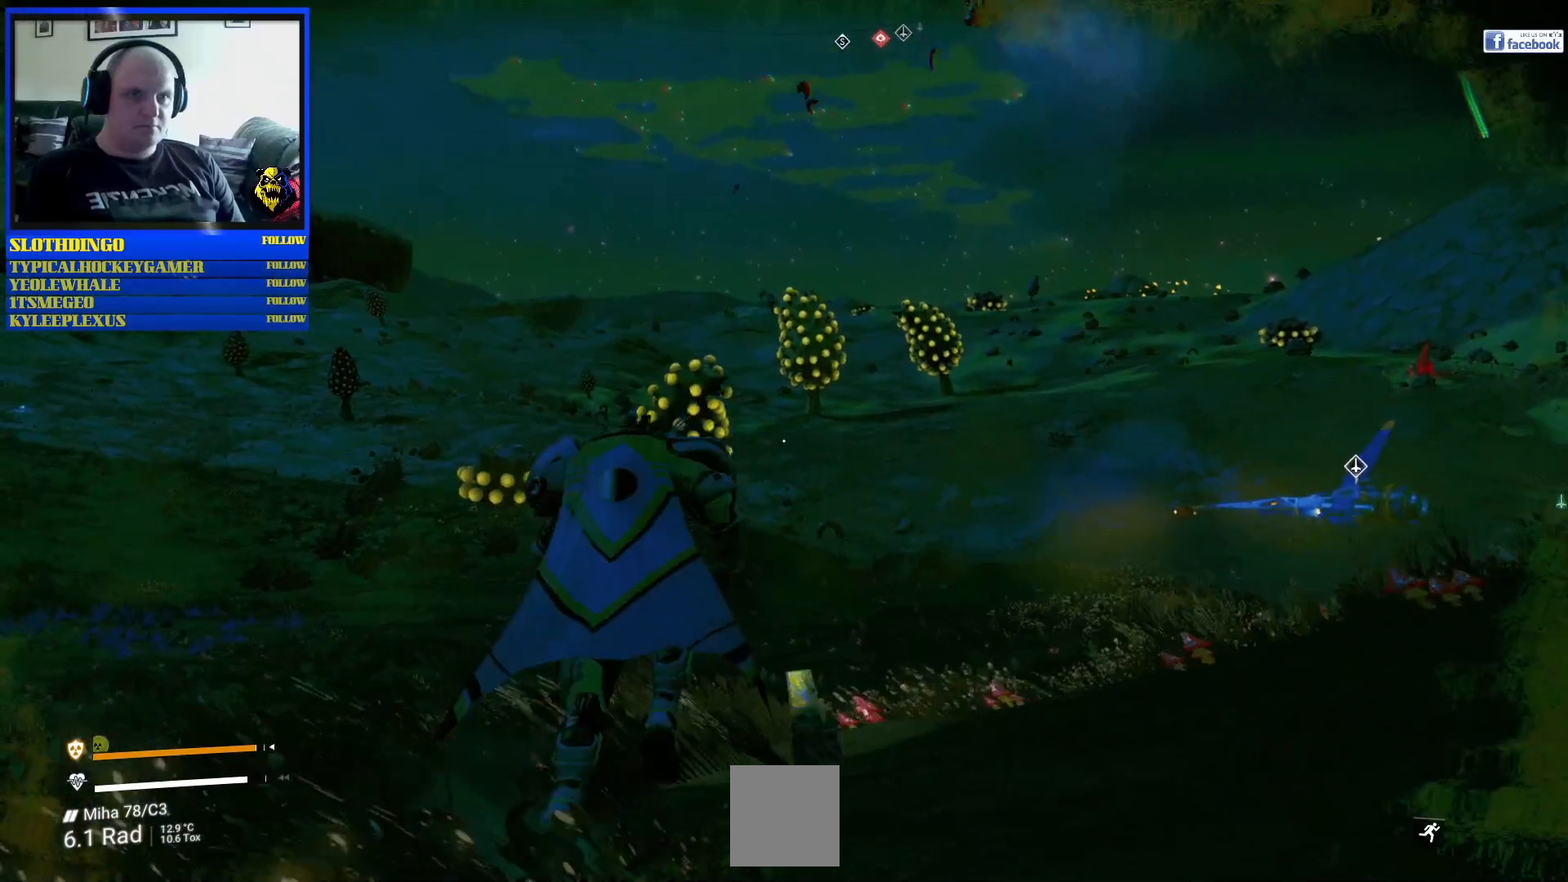
{"buttons": ["R2"], "left_stick": "up", "right_stick": "up", "events": [[267, "right_stick", "center"], [367, "R2", "down"], [383, "right_stick", "up"]]}
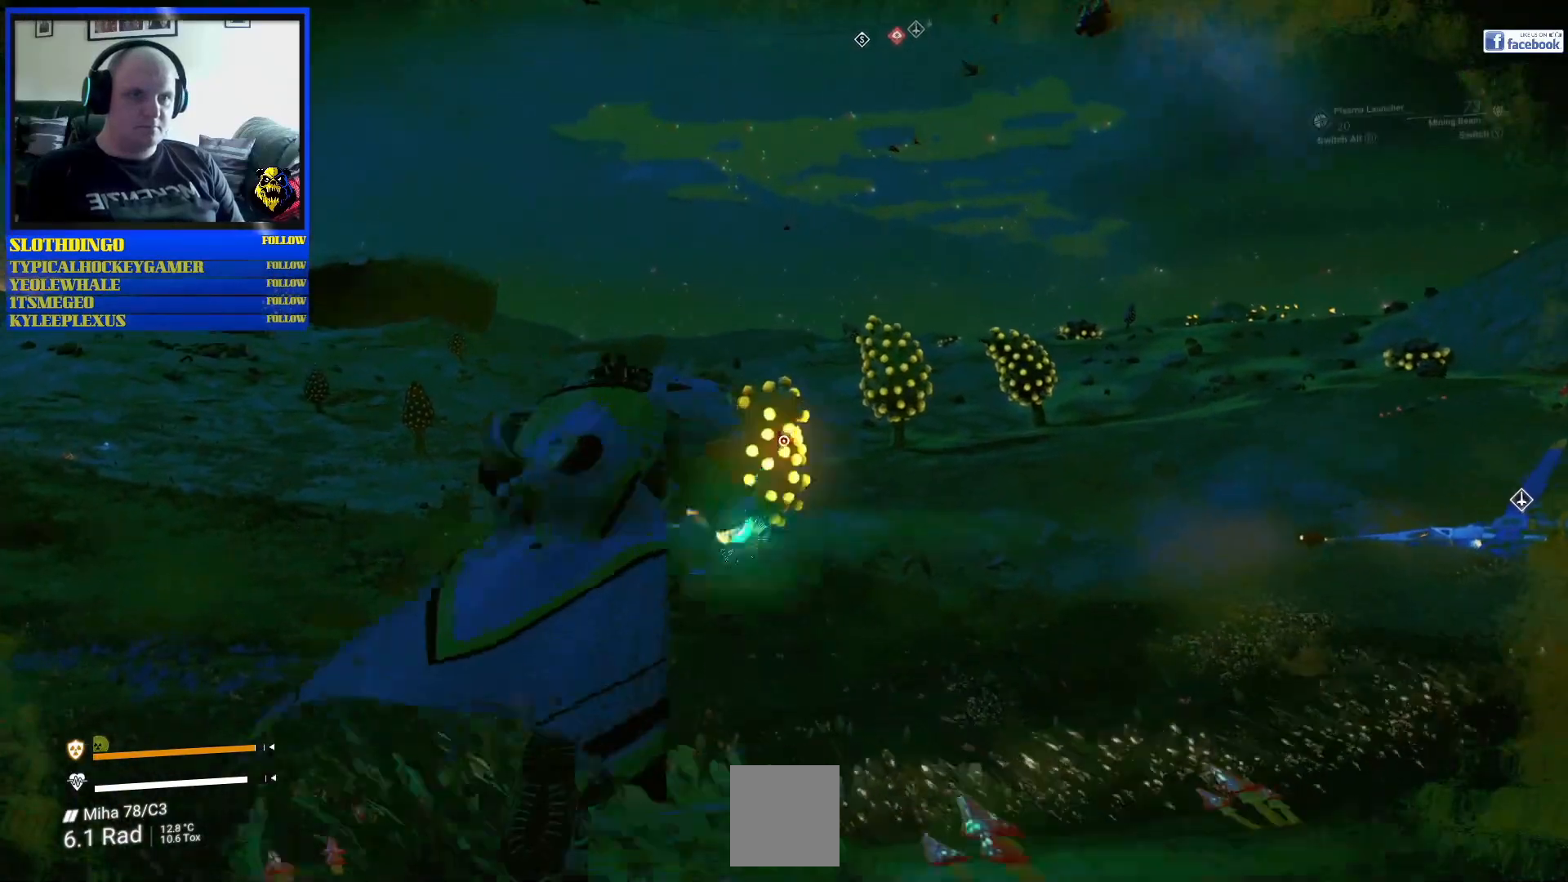
{"buttons": ["R2"], "left_stick": "up", "right_stick": "center", "events": [[33, "right_stick", "center"]]}
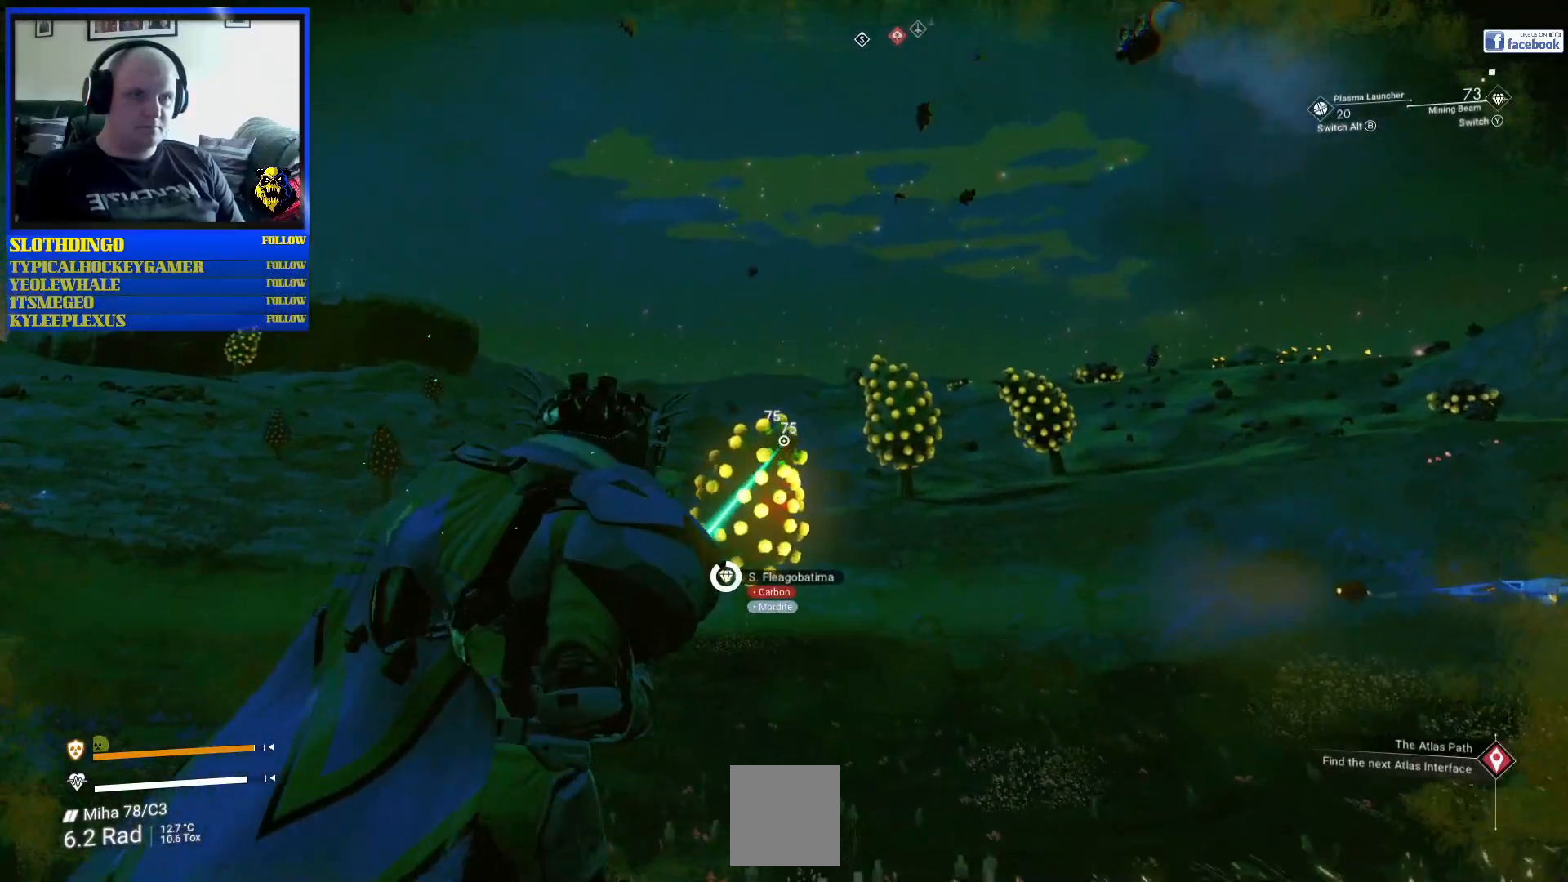
{"buttons": [], "left_stick": "up", "right_stick": "down-right", "events": [[83, "R2", "up"], [333, "right_stick", "down-right"]]}
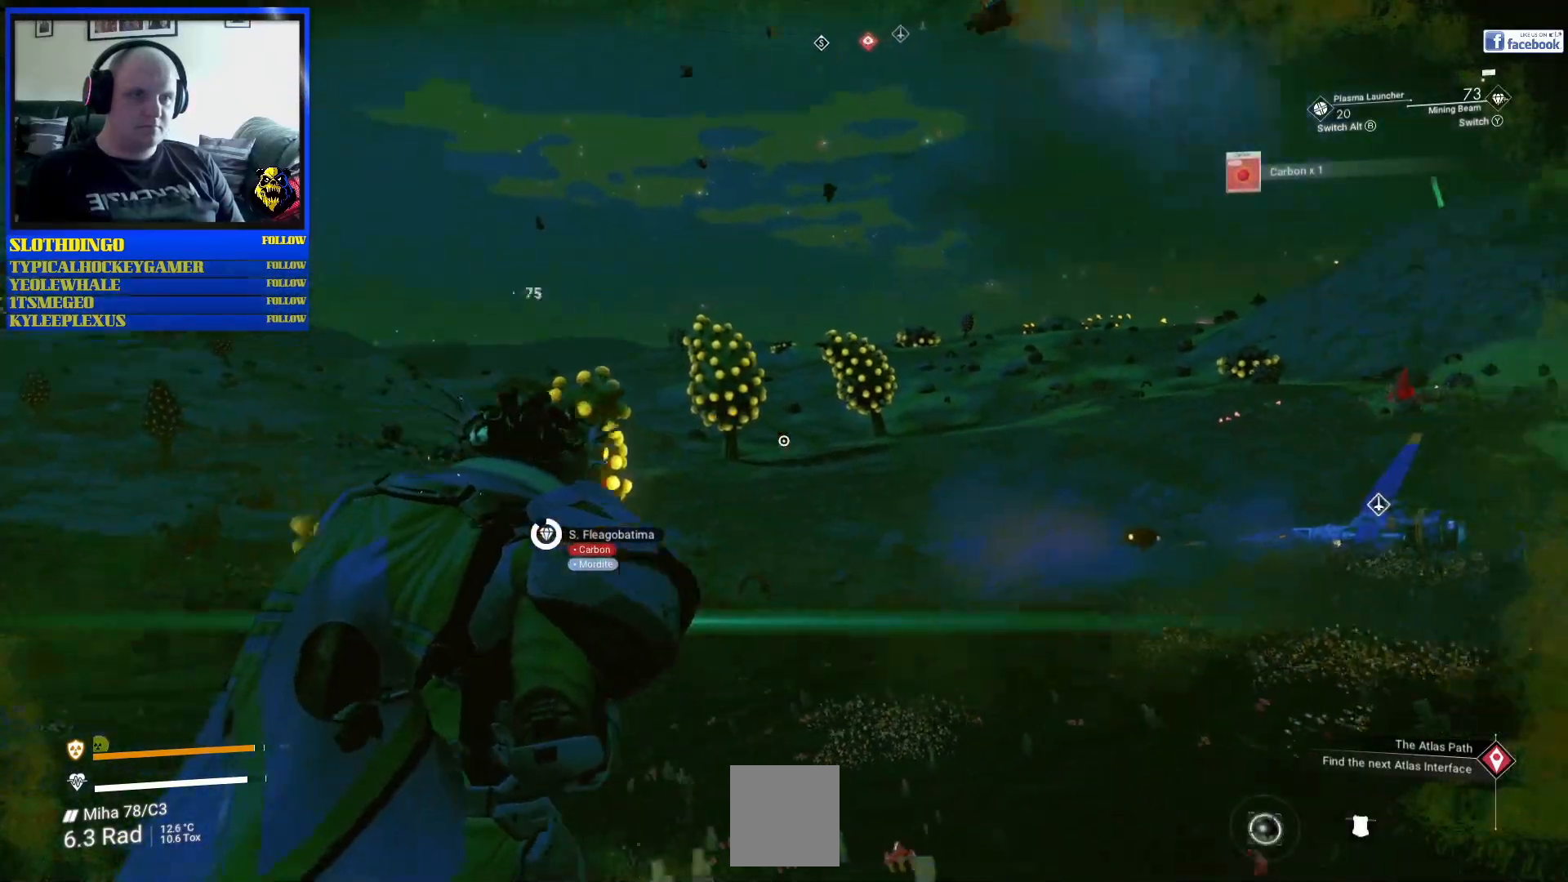
{"buttons": [], "left_stick": "up", "right_stick": "right", "events": [[133, "right_stick", "right"]]}
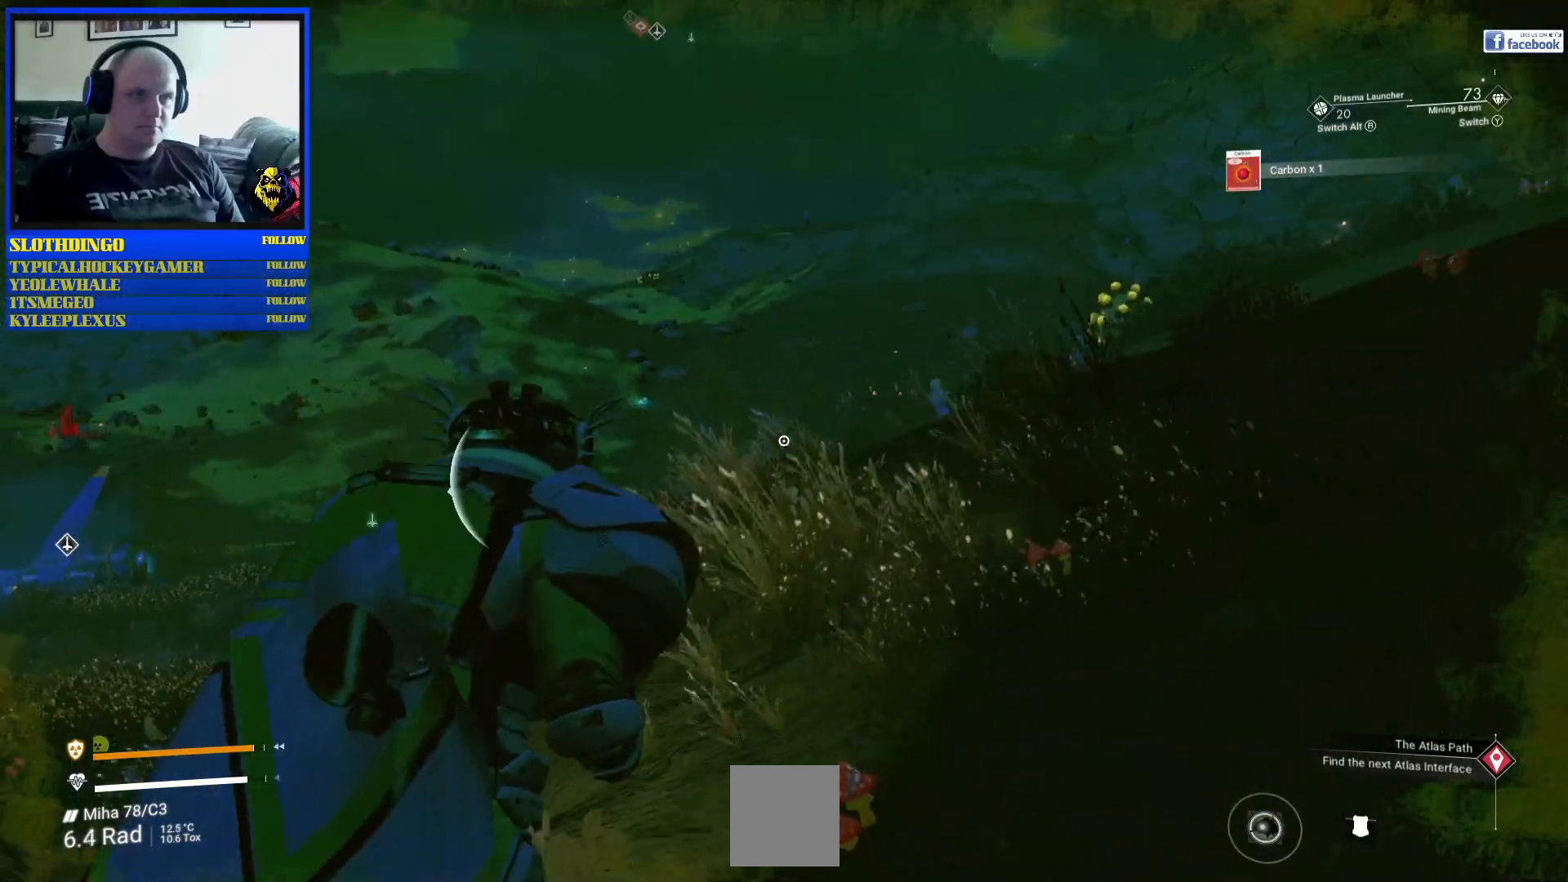
{"buttons": [], "left_stick": "up", "right_stick": "up-left", "events": [[17, "right_stick", "center"], [183, "R3", "down"], [217, "right_stick", "right"], [333, "R3", "up"], [417, "right_stick", "center"], [467, "right_stick", "up-left"]]}
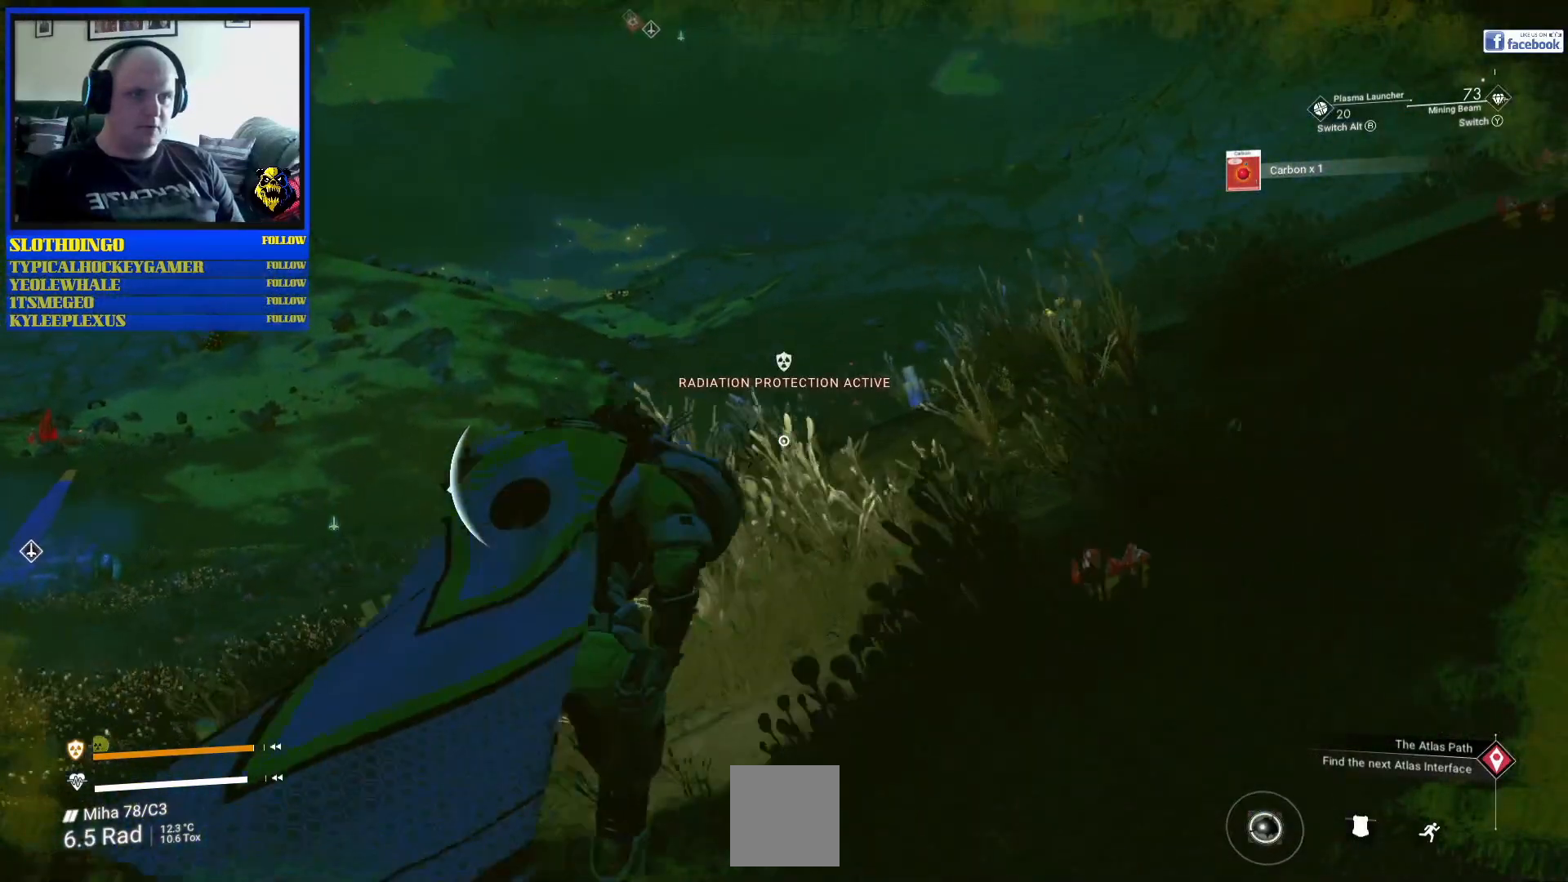
{"buttons": [], "left_stick": "up", "right_stick": "center", "events": [[17, "right_stick", "center"], [150, "right_stick", "right"], [333, "right_stick", "center"]]}
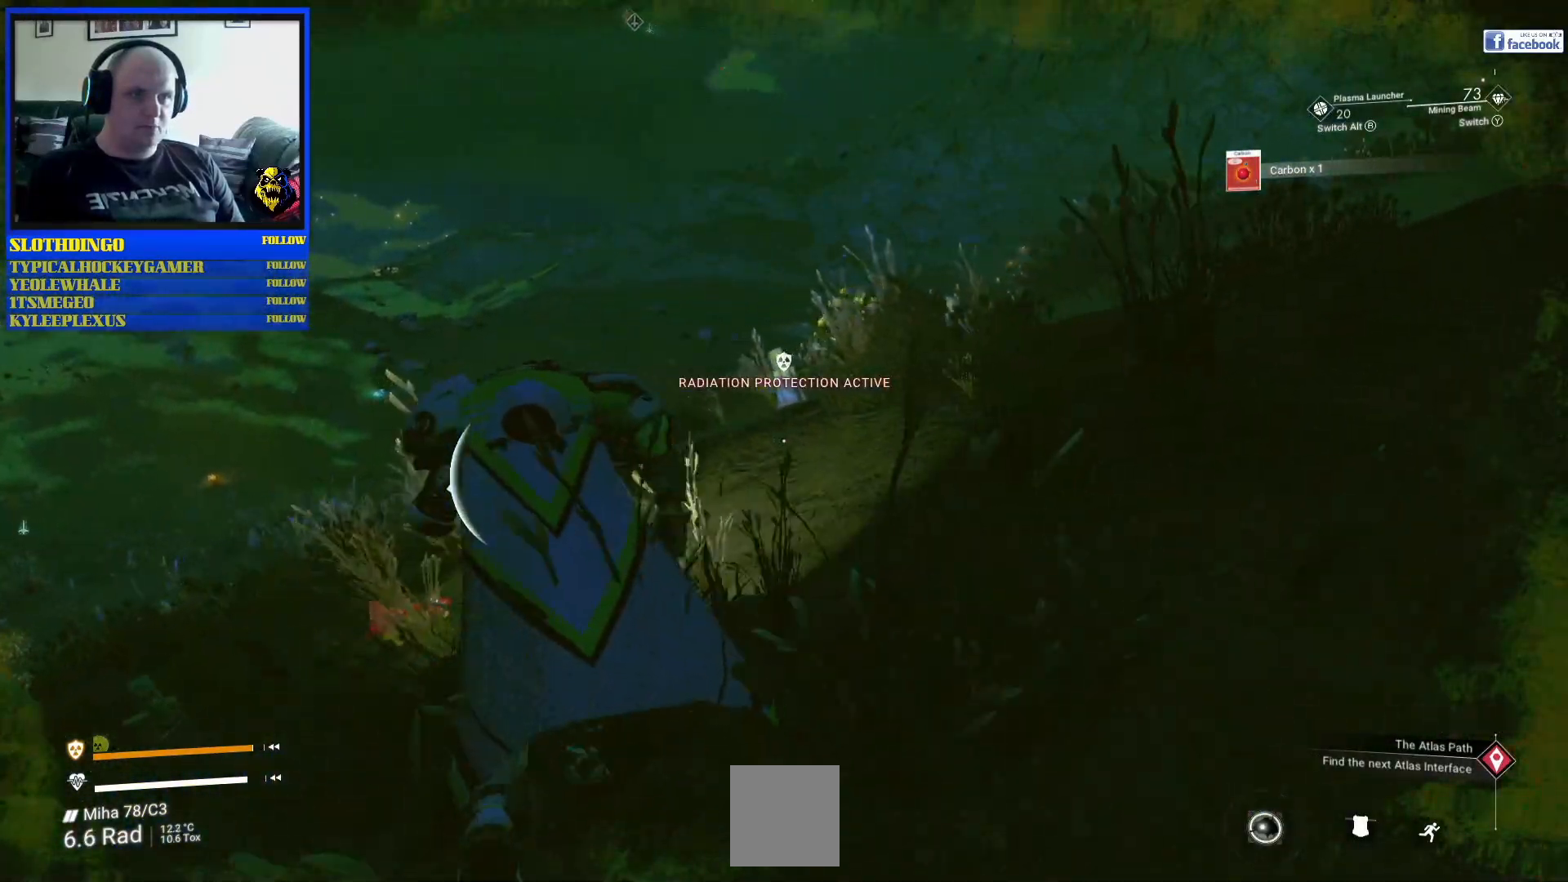
{"buttons": ["R2"], "left_stick": "center", "right_stick": "center", "events": [[217, "R2", "down"], [217, "right_stick", "up-right"], [350, "left_stick", "right"], [367, "right_stick", "center"], [450, "left_stick", "center"]]}
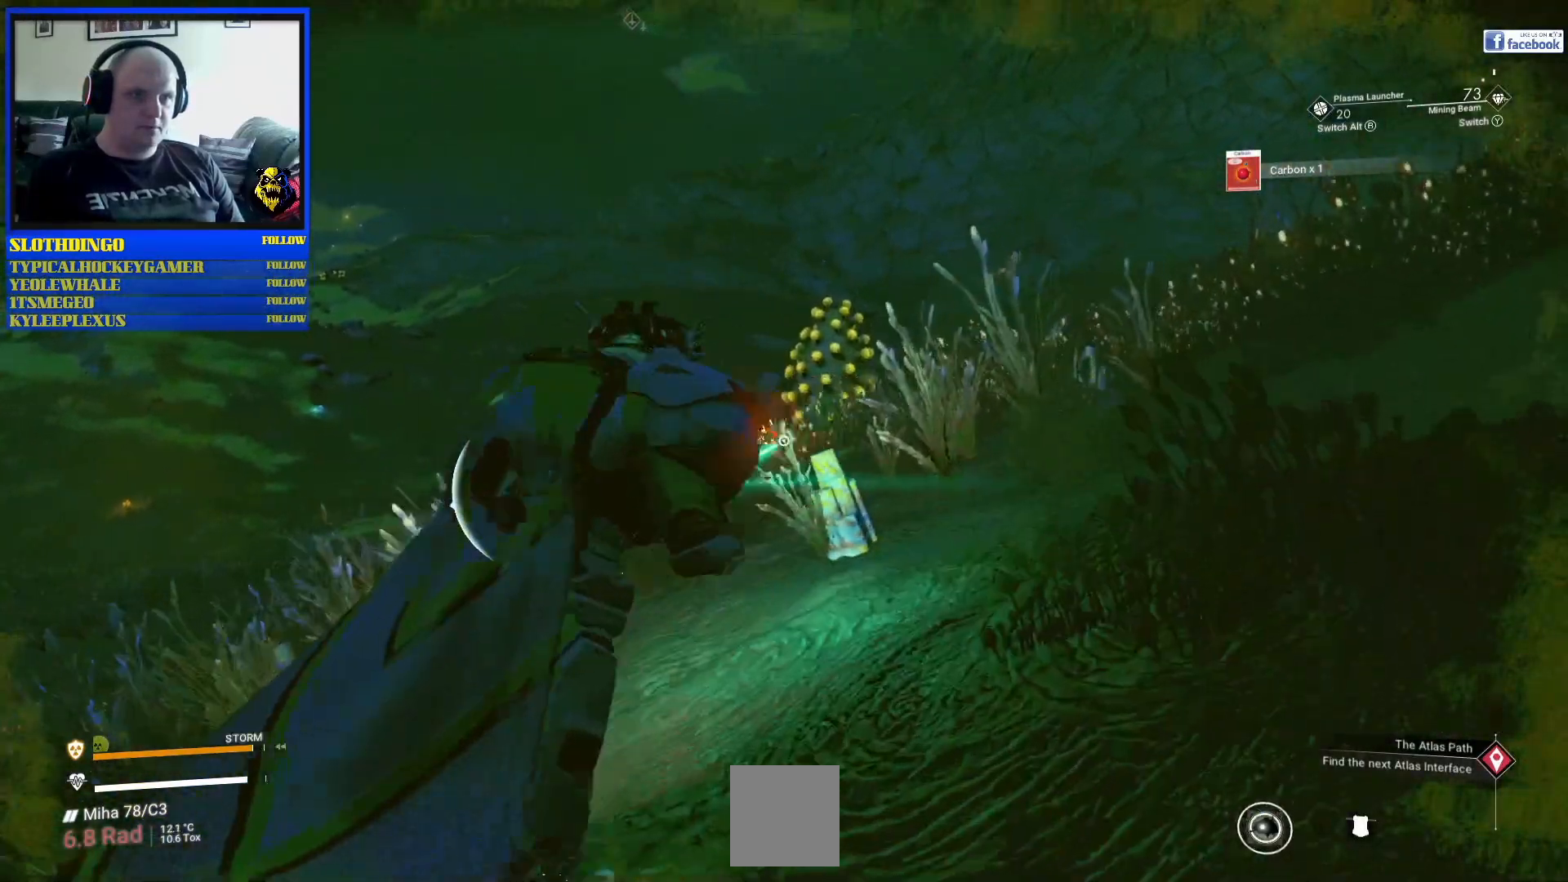
{"buttons": ["R2"], "left_stick": "center", "right_stick": "center", "events": [[33, "right_stick", "down"], [267, "right_stick", "center"]]}